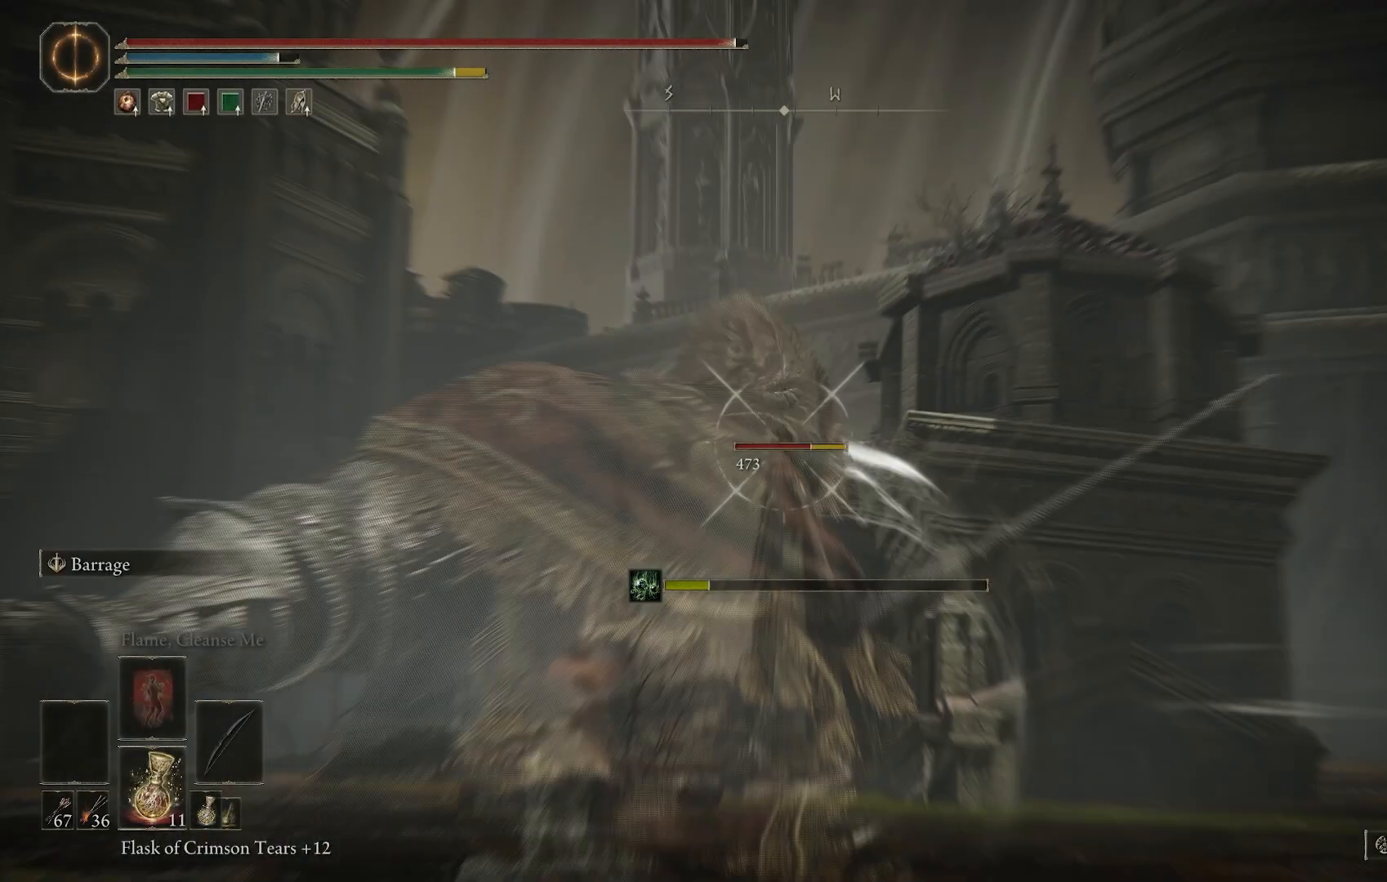
Gameplay with a controller (PlayStation layout); each line is a JSON object with the inputs held at the frame after it (dt_ms = milliseconds from this image to that frame). "events" lists button and stick changes between this image and that frame as [ms after this image, input, new state], when the widget could be followed in between.
{"dt_ms": 500, "buttons": [], "left_stick": "up", "right_stick": "center", "events": [[50, "L2", "up"], [250, "left_stick", "up"], [267, "right_stick", "down"], [500, "right_stick", "center"]]}
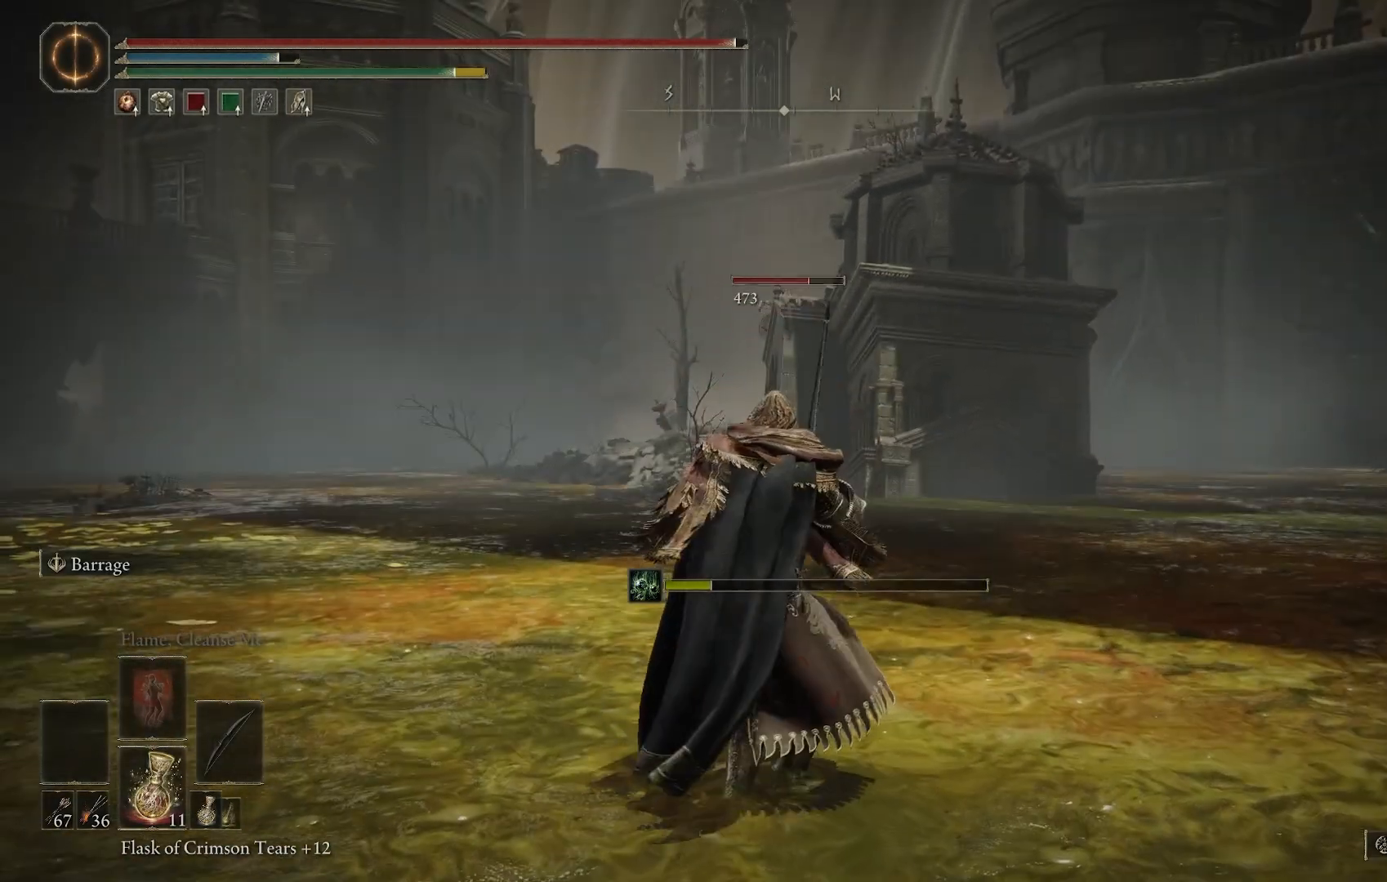
{"dt_ms": 500, "buttons": [], "left_stick": "up", "right_stick": "center", "events": []}
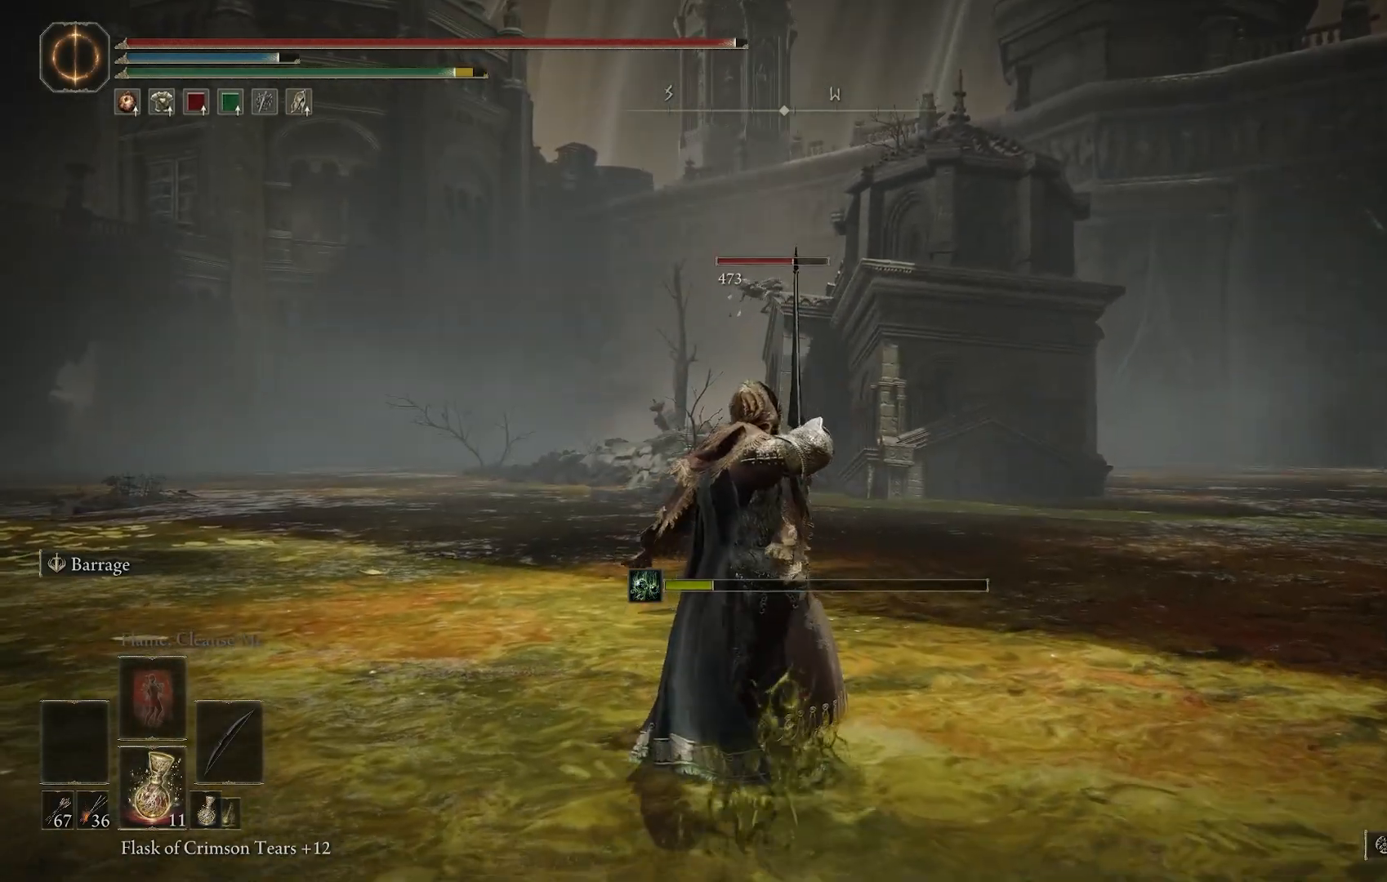
{"dt_ms": 500, "buttons": [], "left_stick": "up", "right_stick": "center", "events": [[83, "right_stick", "left"], [200, "R1", "down"], [217, "R1", "up"], [250, "R3", "down"], [250, "right_stick", "center"], [367, "R3", "up"]]}
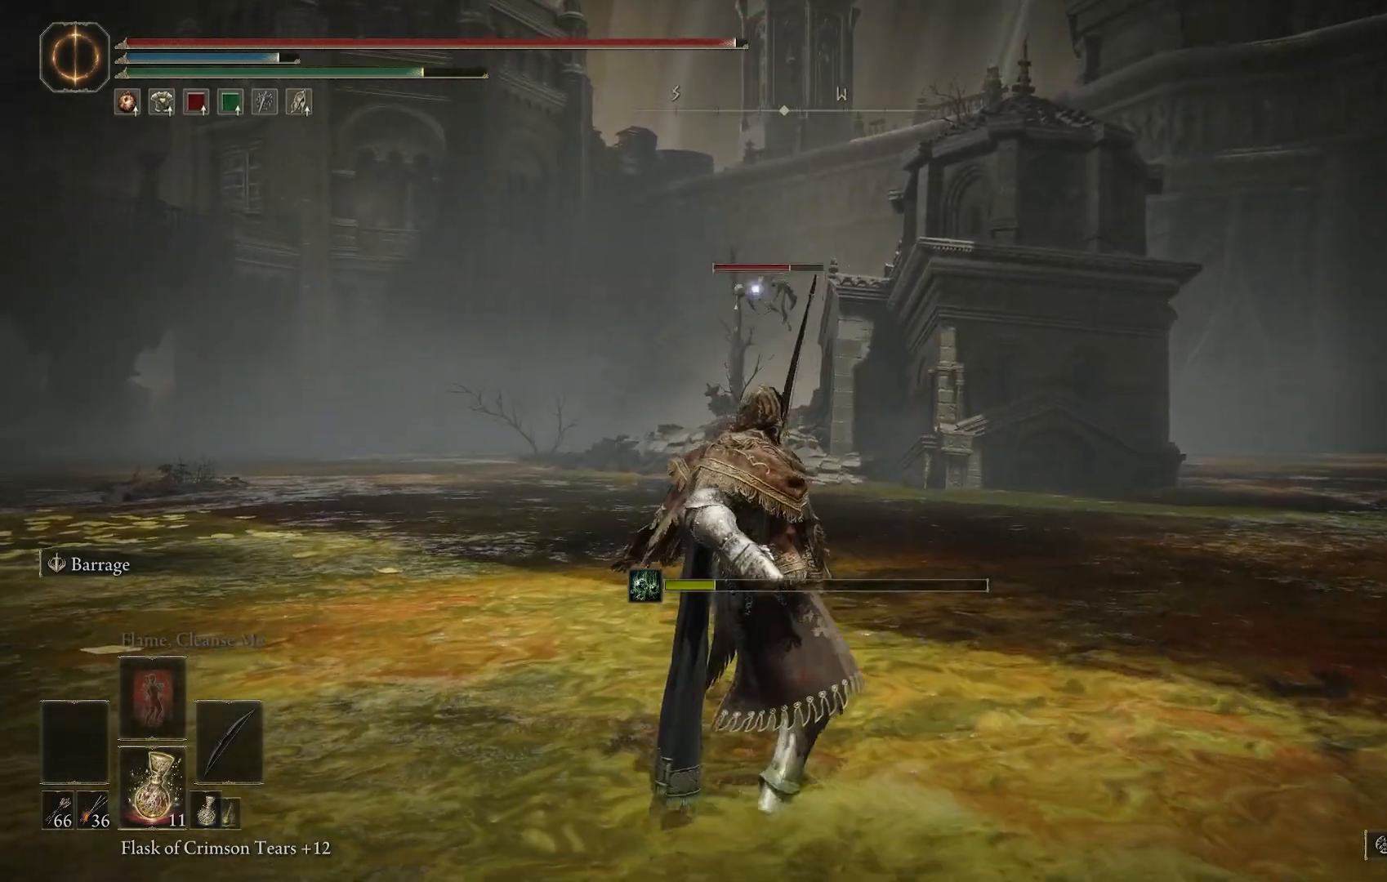
{"dt_ms": 1000, "buttons": [], "left_stick": "up", "right_stick": "down-left"}
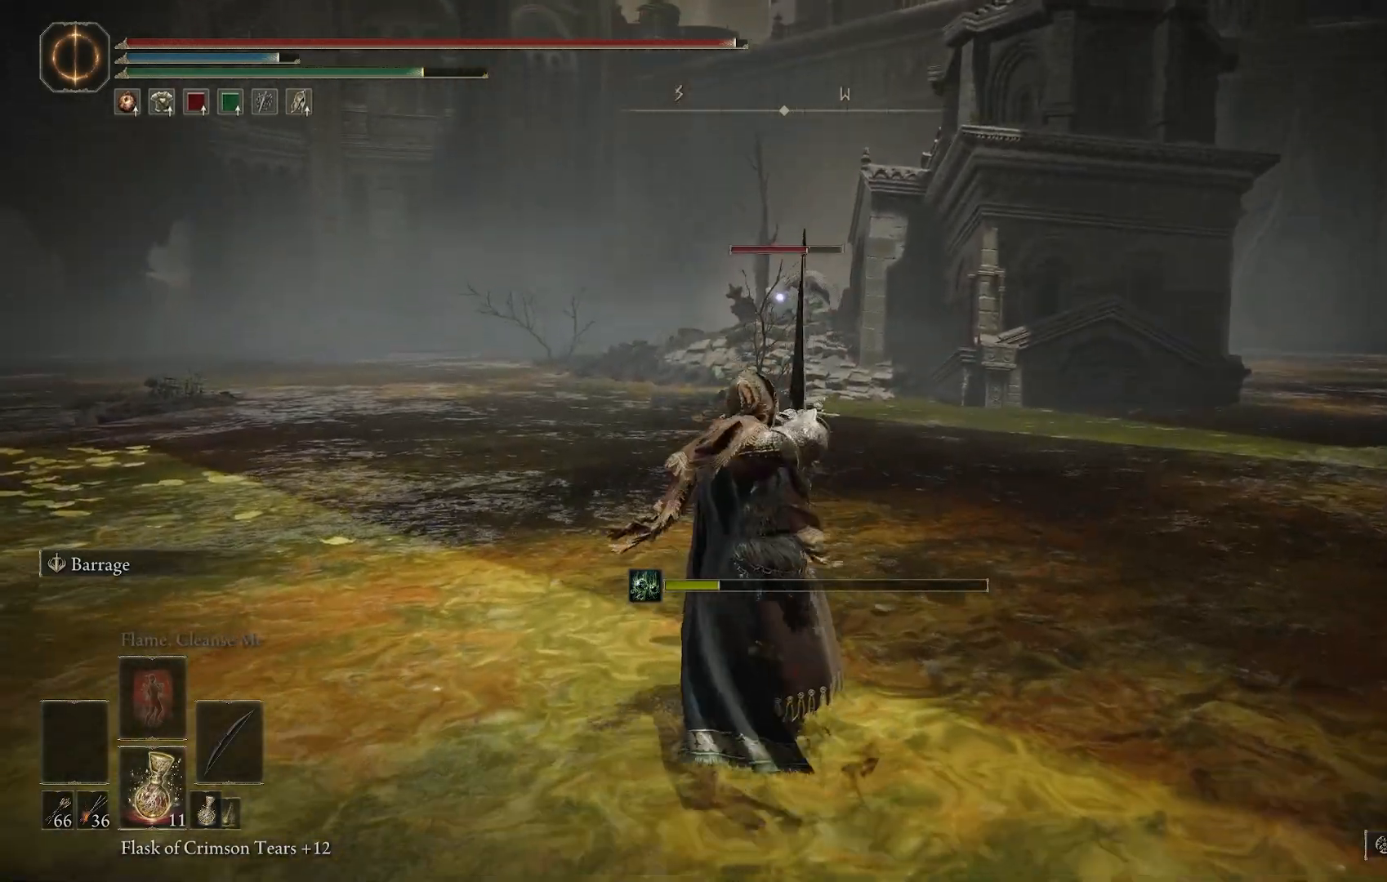
{"dt_ms": 500, "buttons": [], "left_stick": "up", "right_stick": "center", "events": [[500, "right_stick", "center"]]}
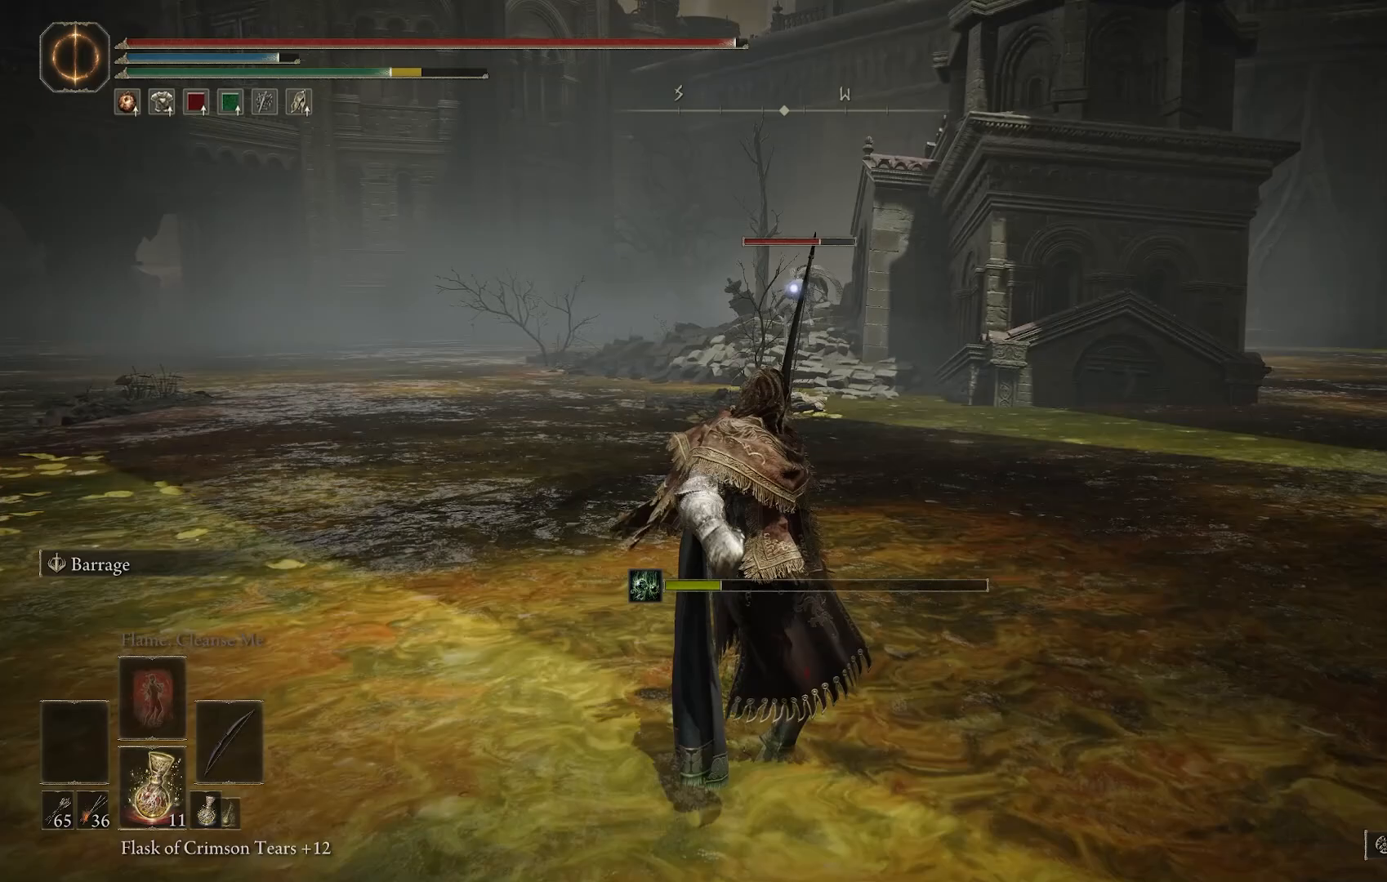
{"dt_ms": 500, "buttons": [], "left_stick": "up", "right_stick": "center"}
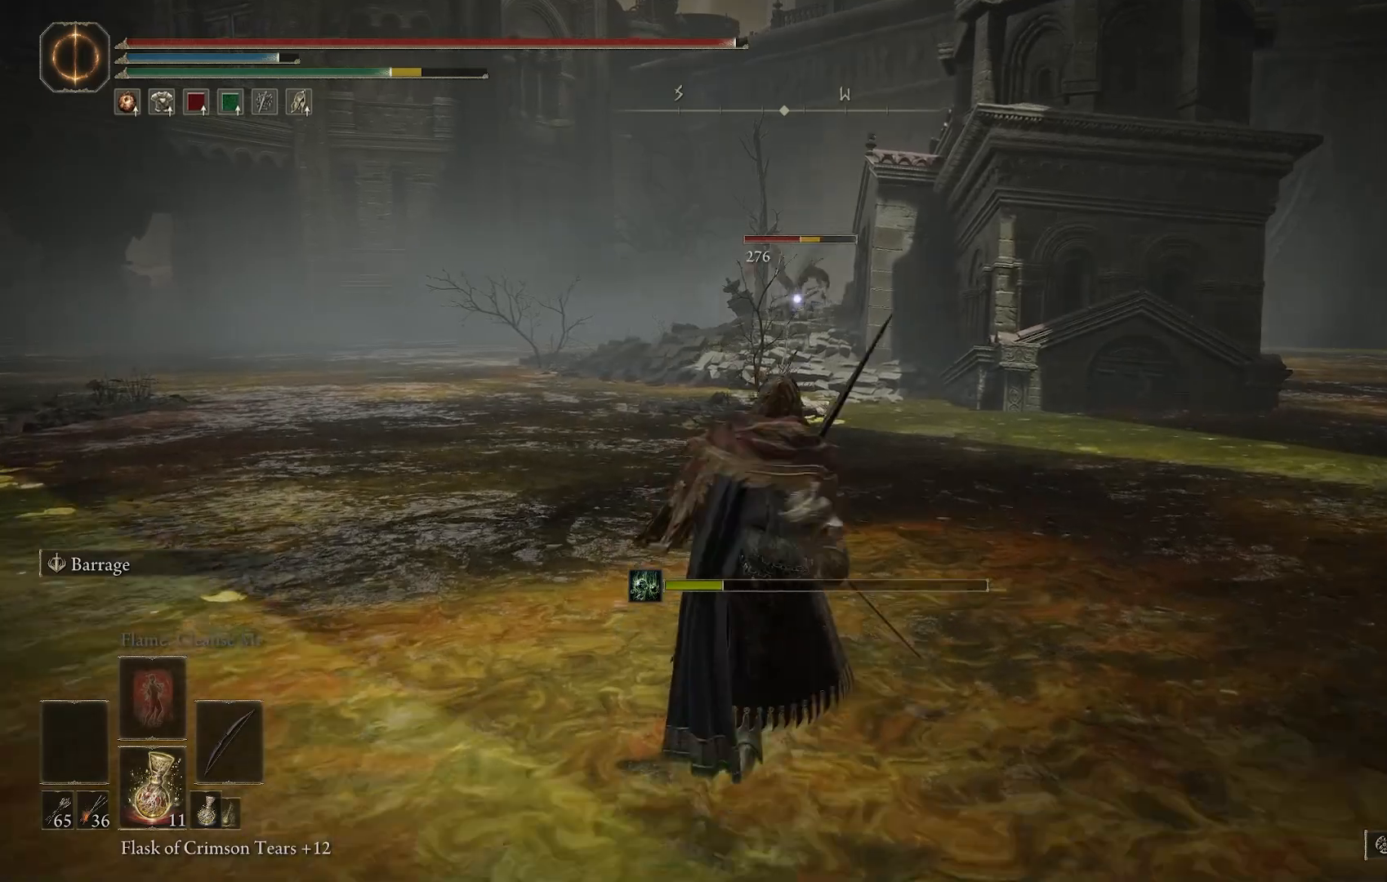
{"dt_ms": 500, "buttons": [], "left_stick": "up", "right_stick": "center", "events": []}
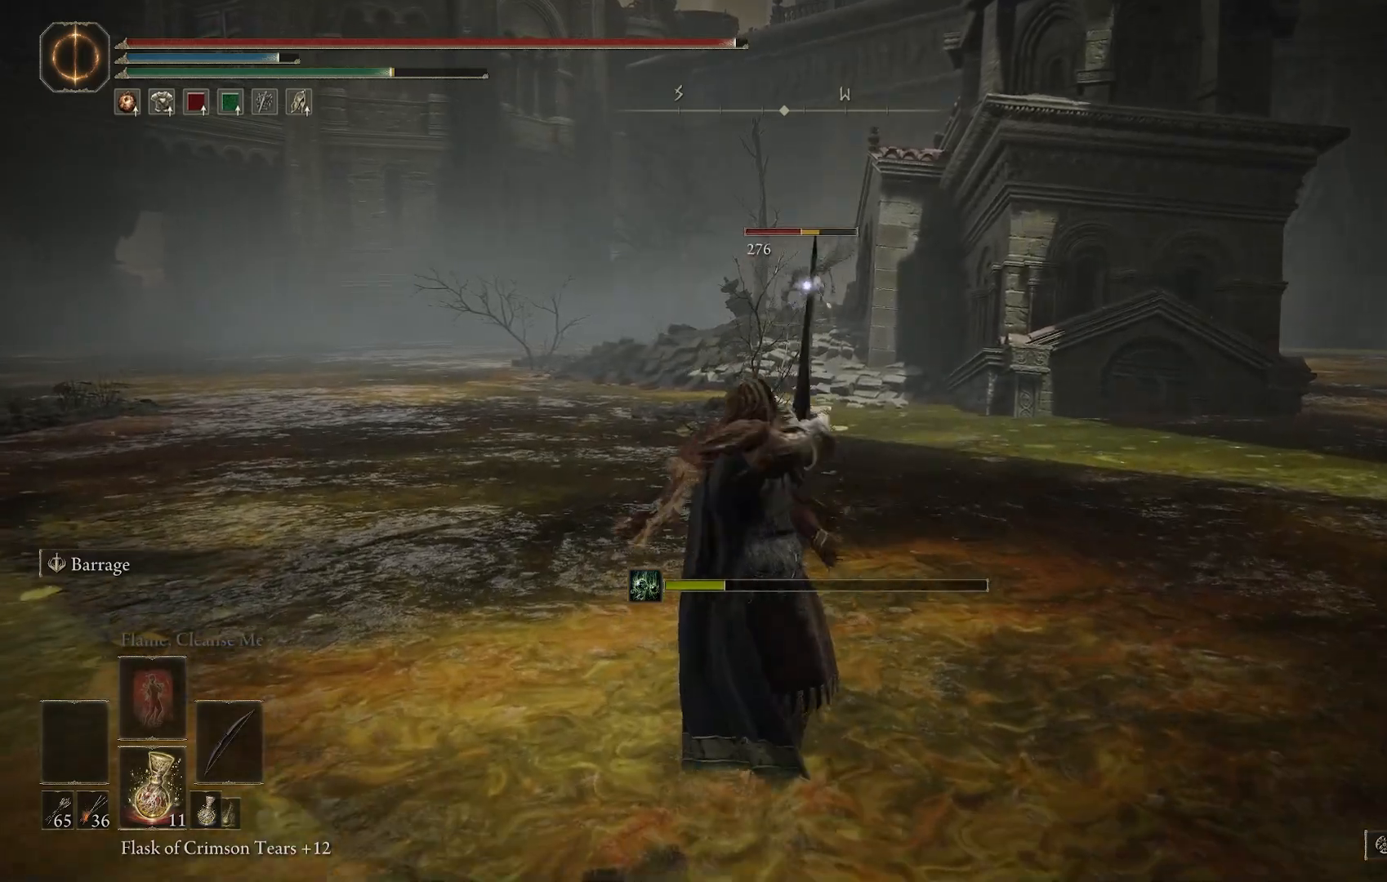
{"dt_ms": 500, "buttons": [], "left_stick": "up", "right_stick": "center", "events": []}
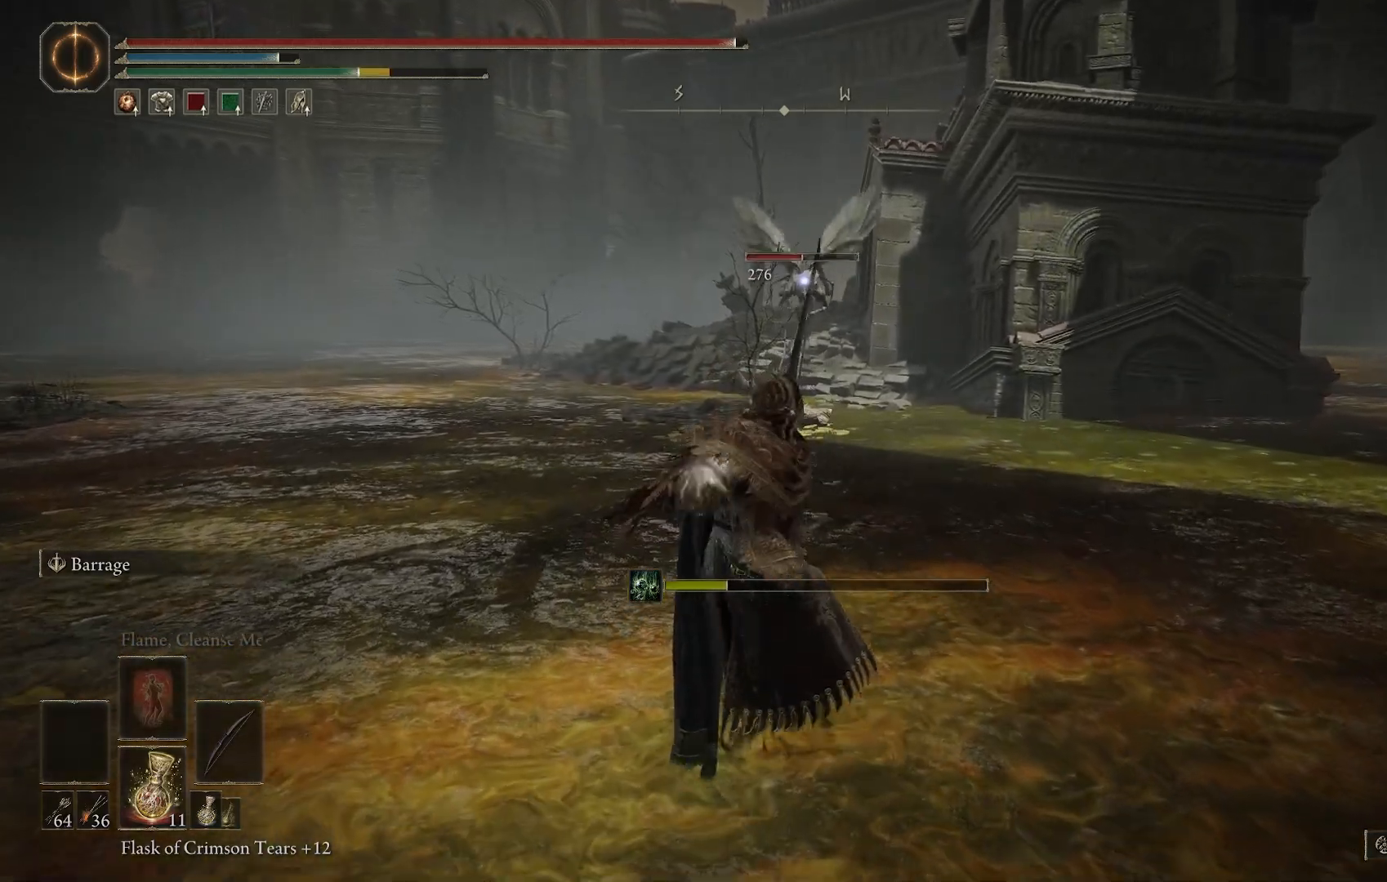
{"dt_ms": 500, "buttons": [], "left_stick": "center", "right_stick": "center", "events": [[350, "left_stick", "center"]]}
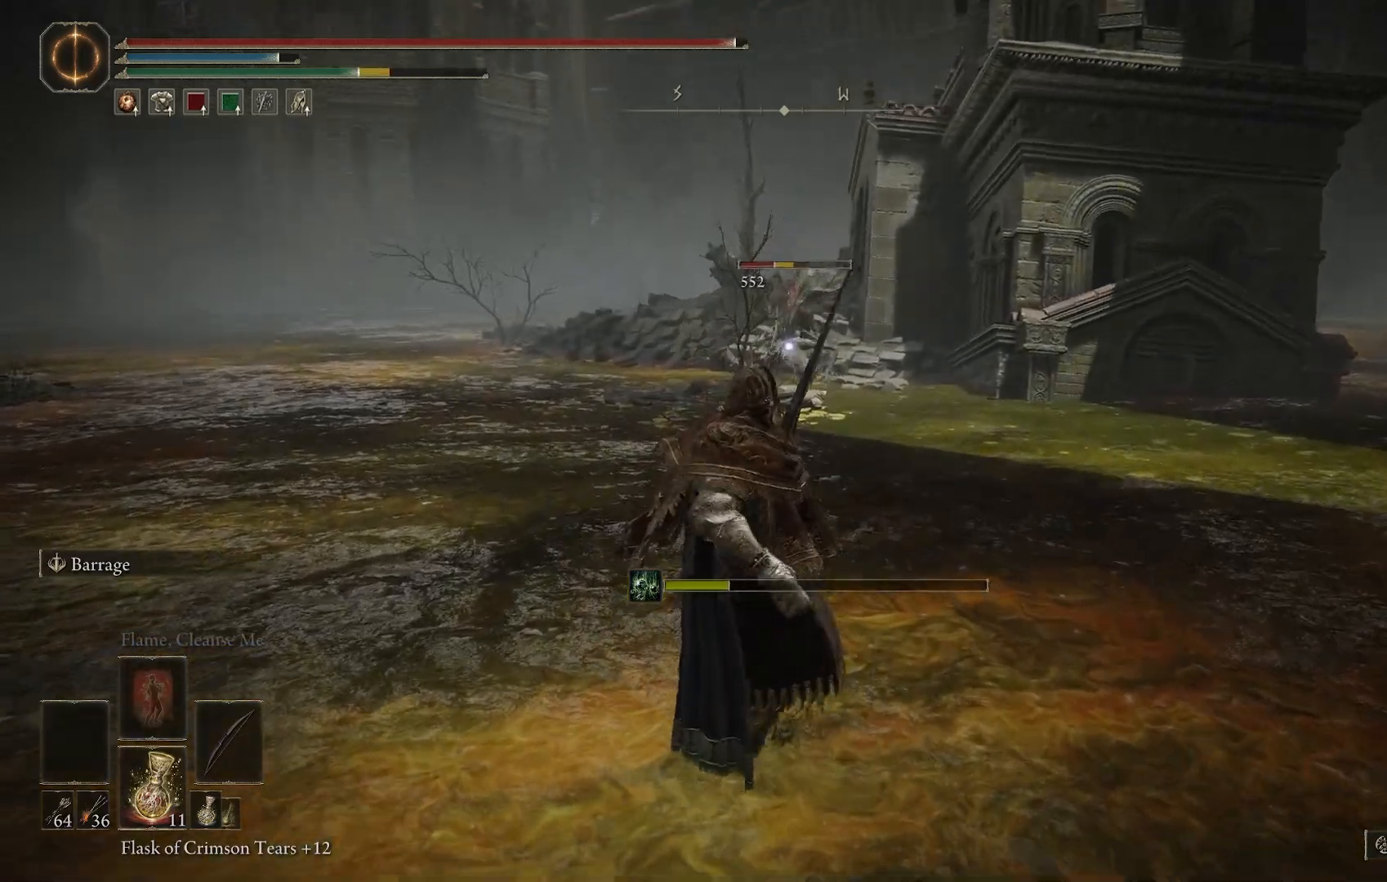
{"dt_ms": 500, "buttons": [], "left_stick": "up", "right_stick": "center", "events": [[17, "DPAD_RIGHT", "down"], [83, "DPAD_RIGHT", "up"], [317, "left_stick", "up"]]}
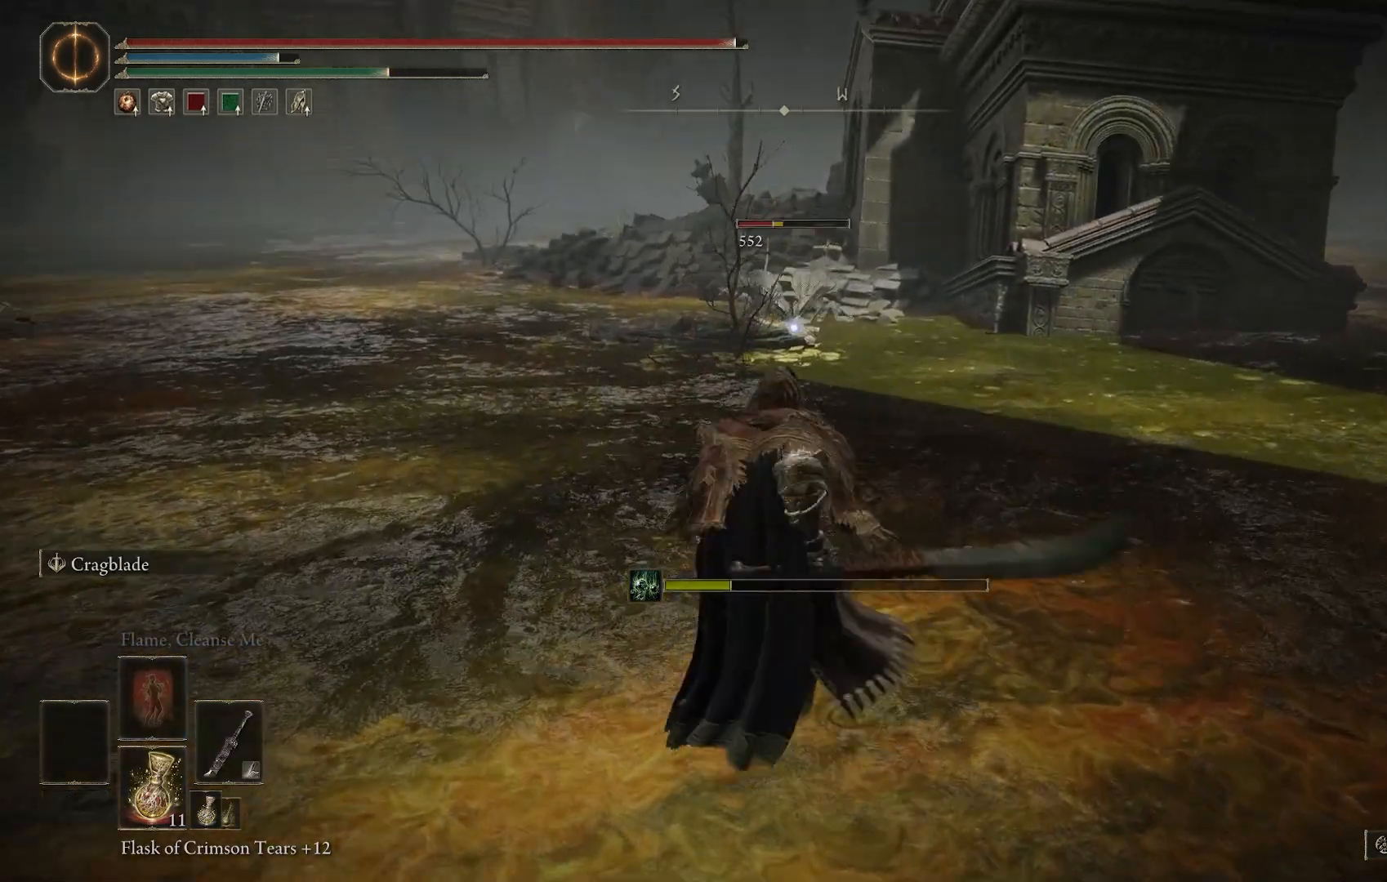
{"dt_ms": 500, "buttons": [], "left_stick": "up", "right_stick": "center", "events": []}
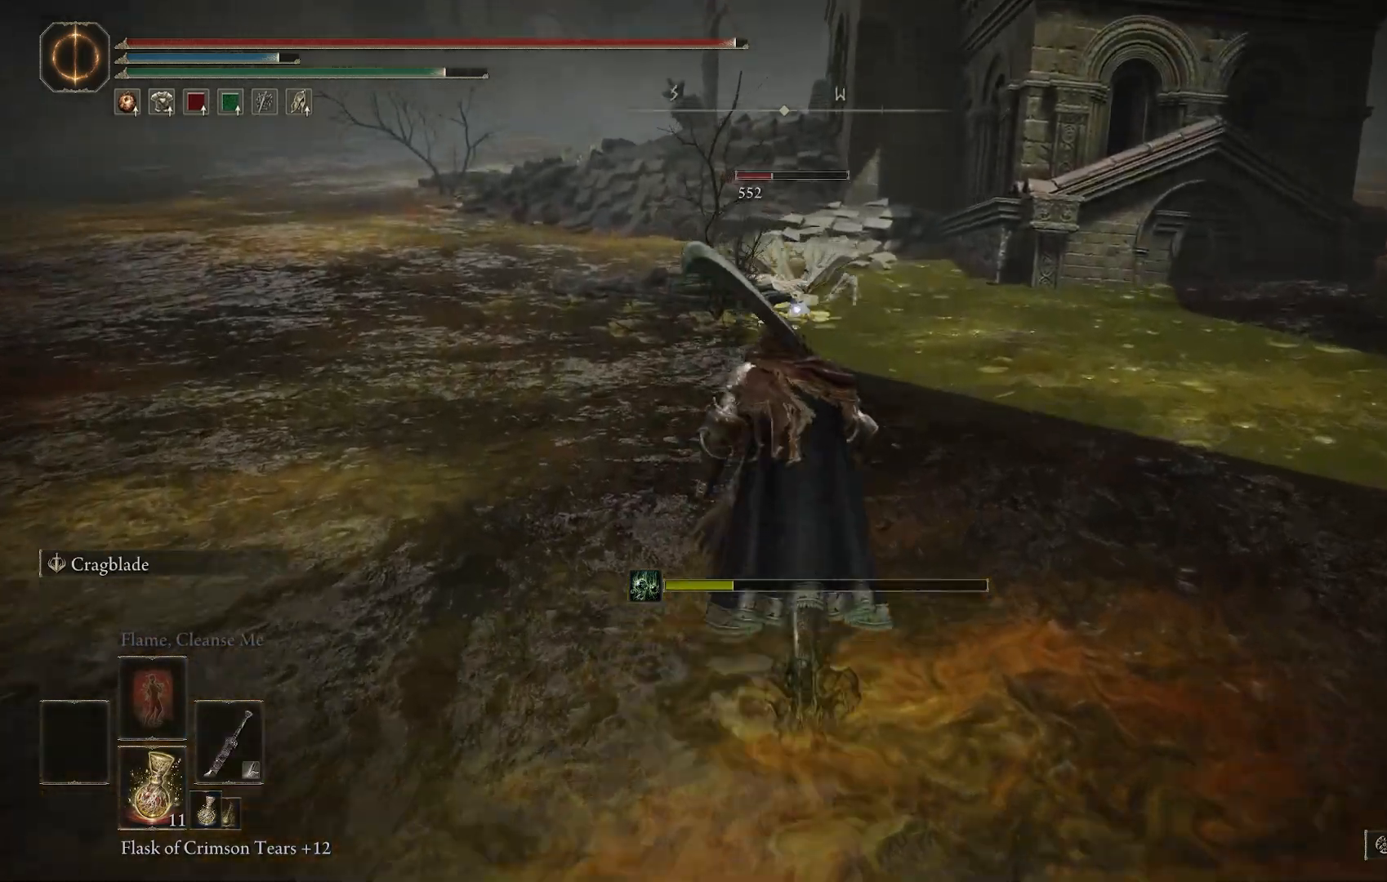
{"dt_ms": 500, "buttons": [], "left_stick": "up", "right_stick": "center", "events": [[17, "CROSS", "down"], [100, "CROSS", "up"], [217, "R2", "down"], [367, "R2", "up"]]}
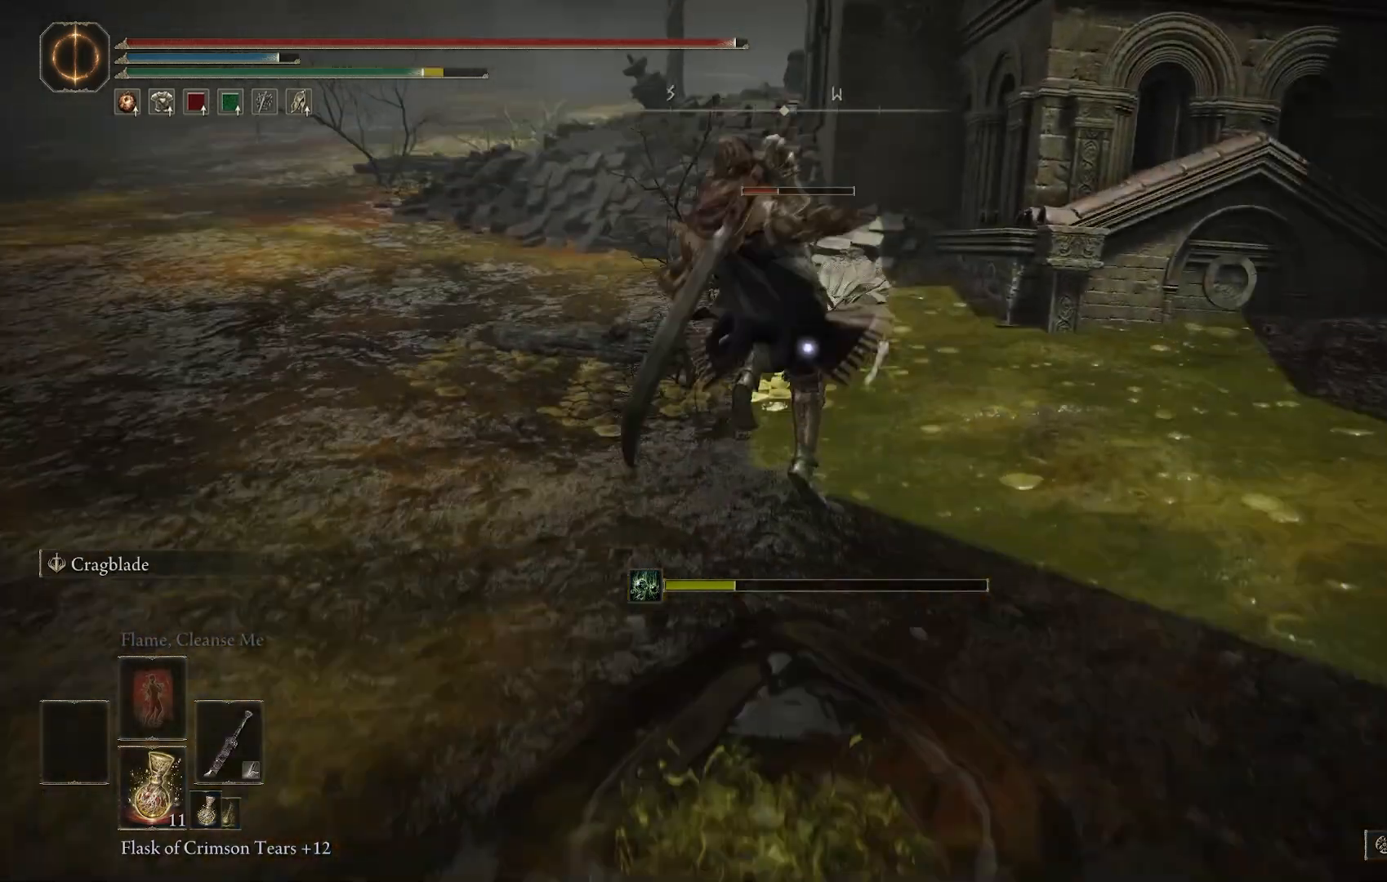
{"dt_ms": 500, "buttons": [], "left_stick": "up", "right_stick": "center", "events": []}
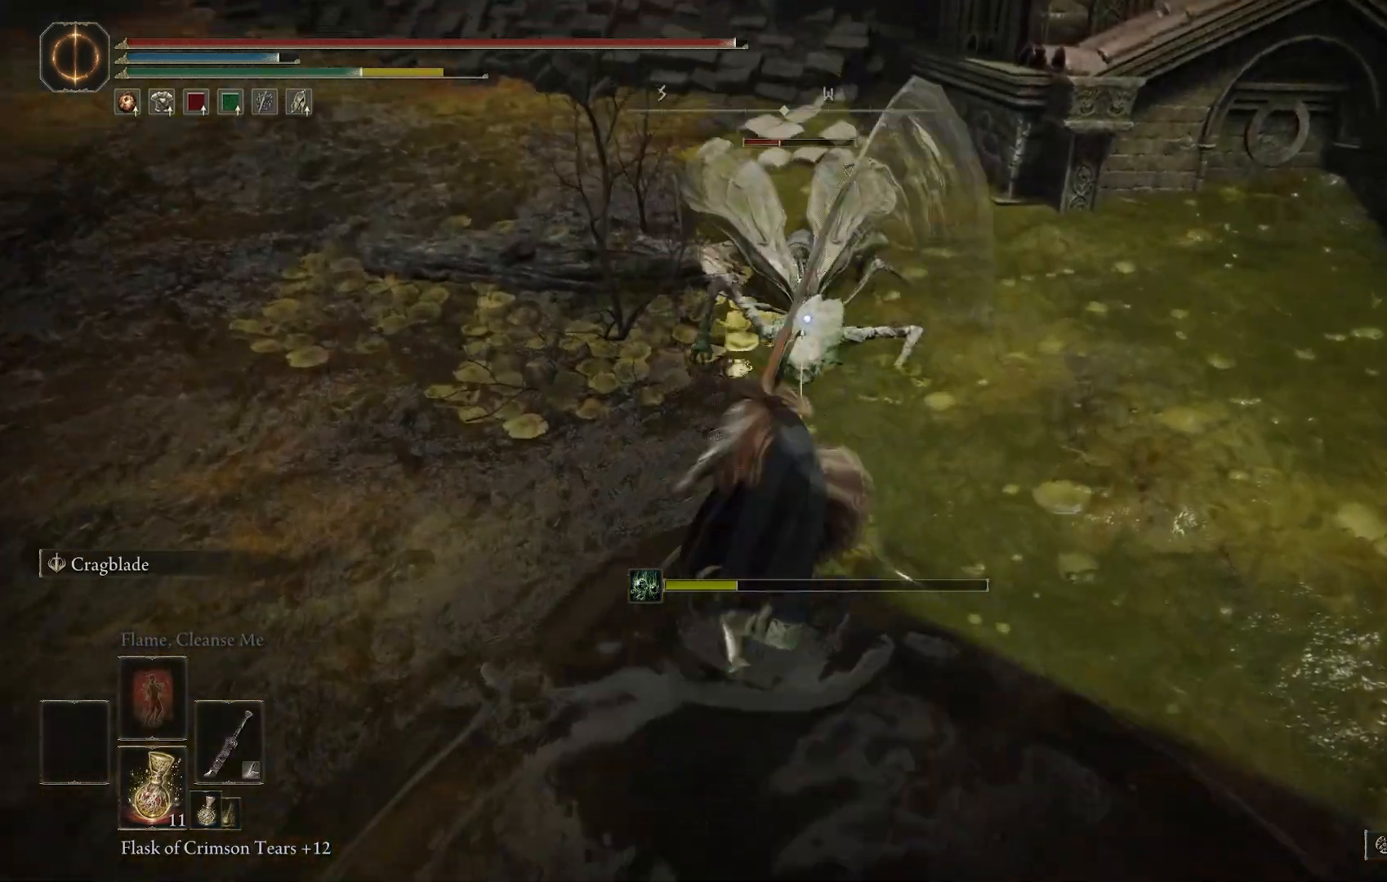
{"dt_ms": 500, "buttons": [], "left_stick": "center", "right_stick": "up-left", "events": [[133, "R3", "down"], [183, "left_stick", "center"], [233, "R3", "up"], [333, "right_stick", "up-left"]]}
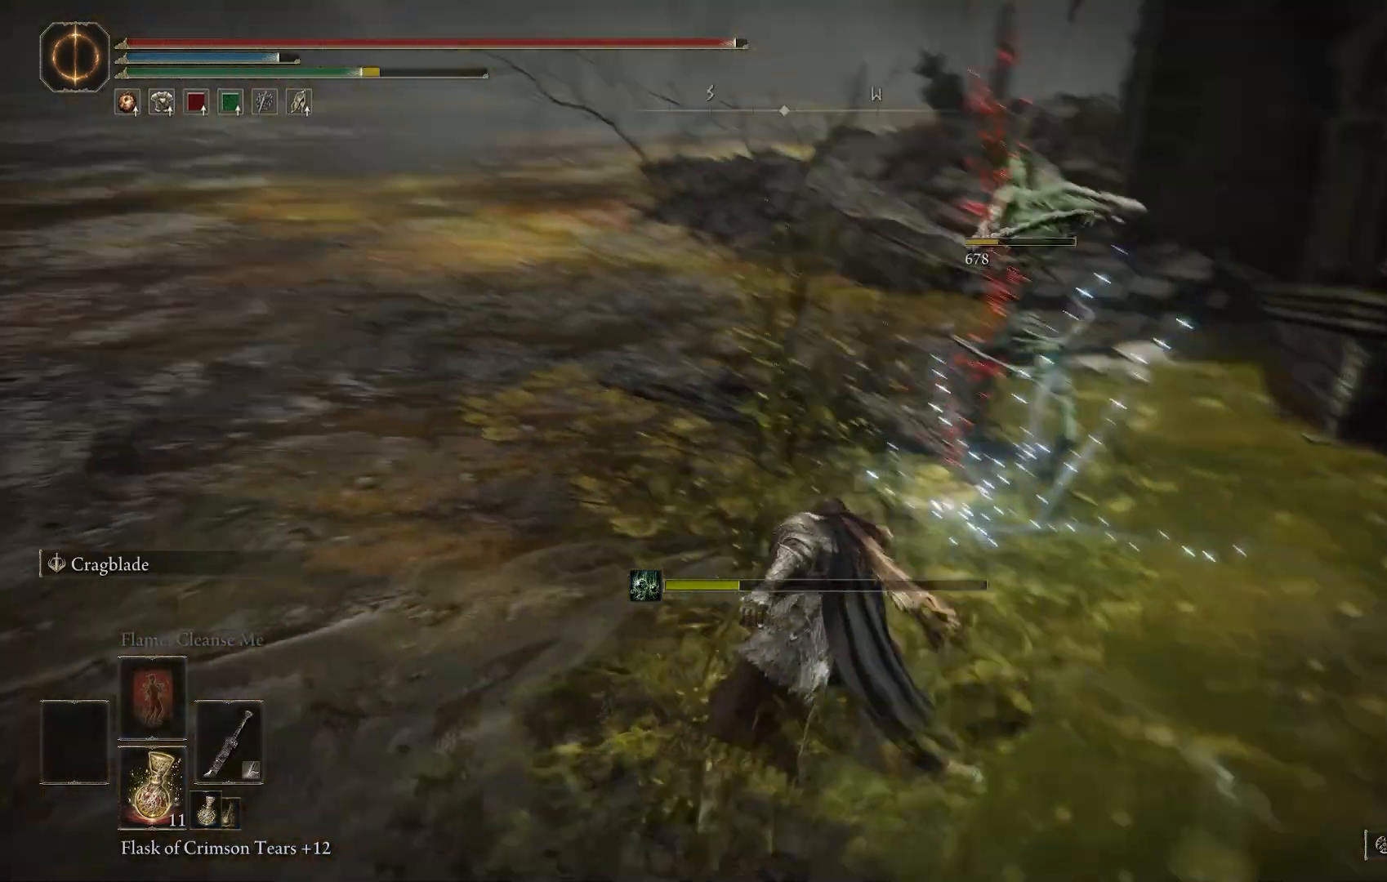
{"dt_ms": 500, "buttons": [], "left_stick": "up-right", "right_stick": "center", "events": [[167, "left_stick", "up-right"], [183, "right_stick", "center"], [217, "left_stick", "right"], [500, "left_stick", "up-right"]]}
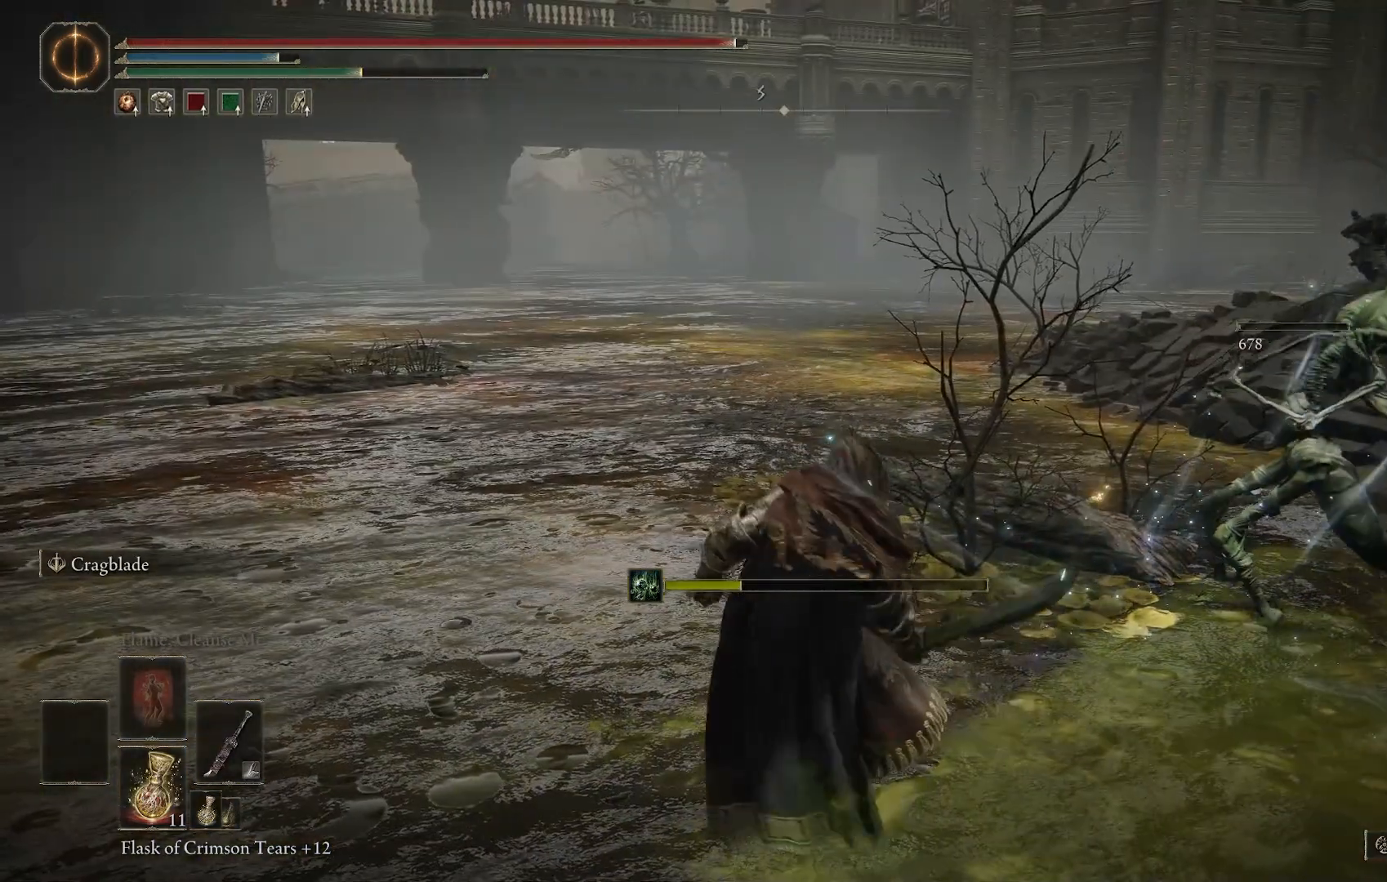
{"dt_ms": 500, "buttons": [], "left_stick": "up-right", "right_stick": "center", "events": [[400, "TRIANGLE", "down"], [467, "TRIANGLE", "up"]]}
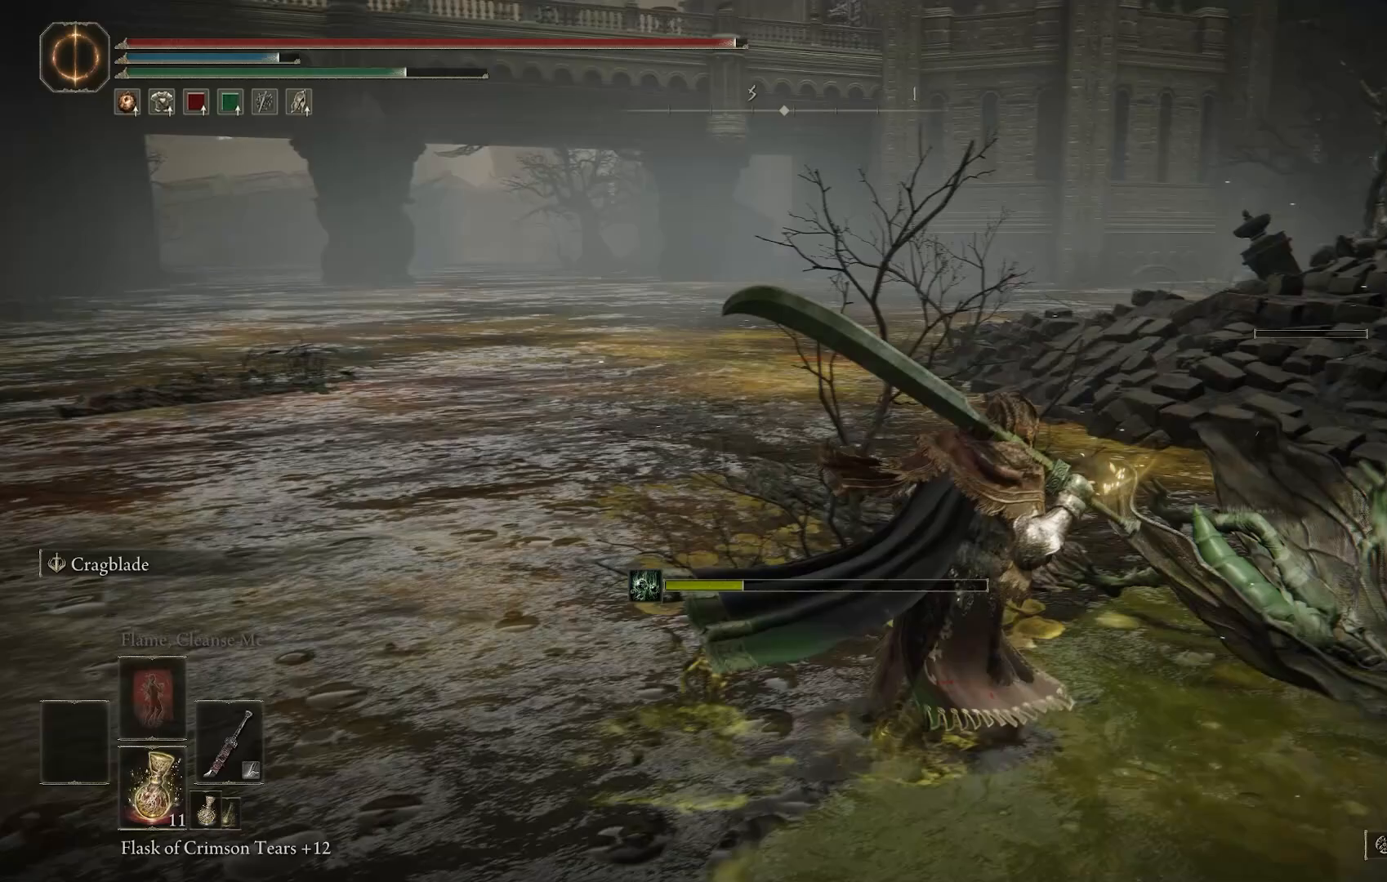
{"dt_ms": 500, "buttons": [], "left_stick": "up-right", "right_stick": "center", "events": [[67, "TRIANGLE", "down"], [167, "TRIANGLE", "up"], [283, "TRIANGLE", "down"], [400, "TRIANGLE", "up"]]}
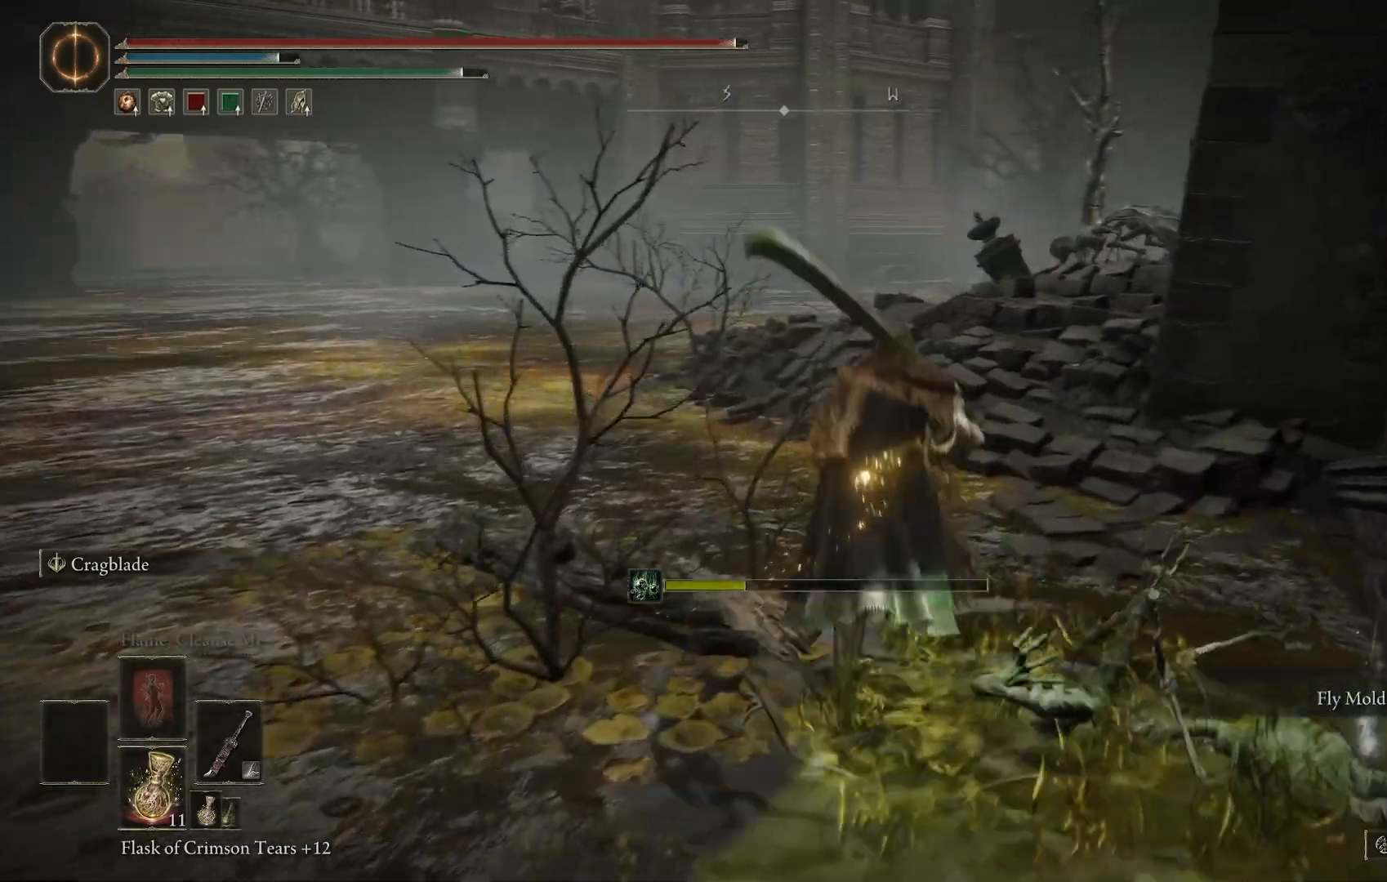
{"dt_ms": 500, "buttons": [], "left_stick": "up", "right_stick": "center"}
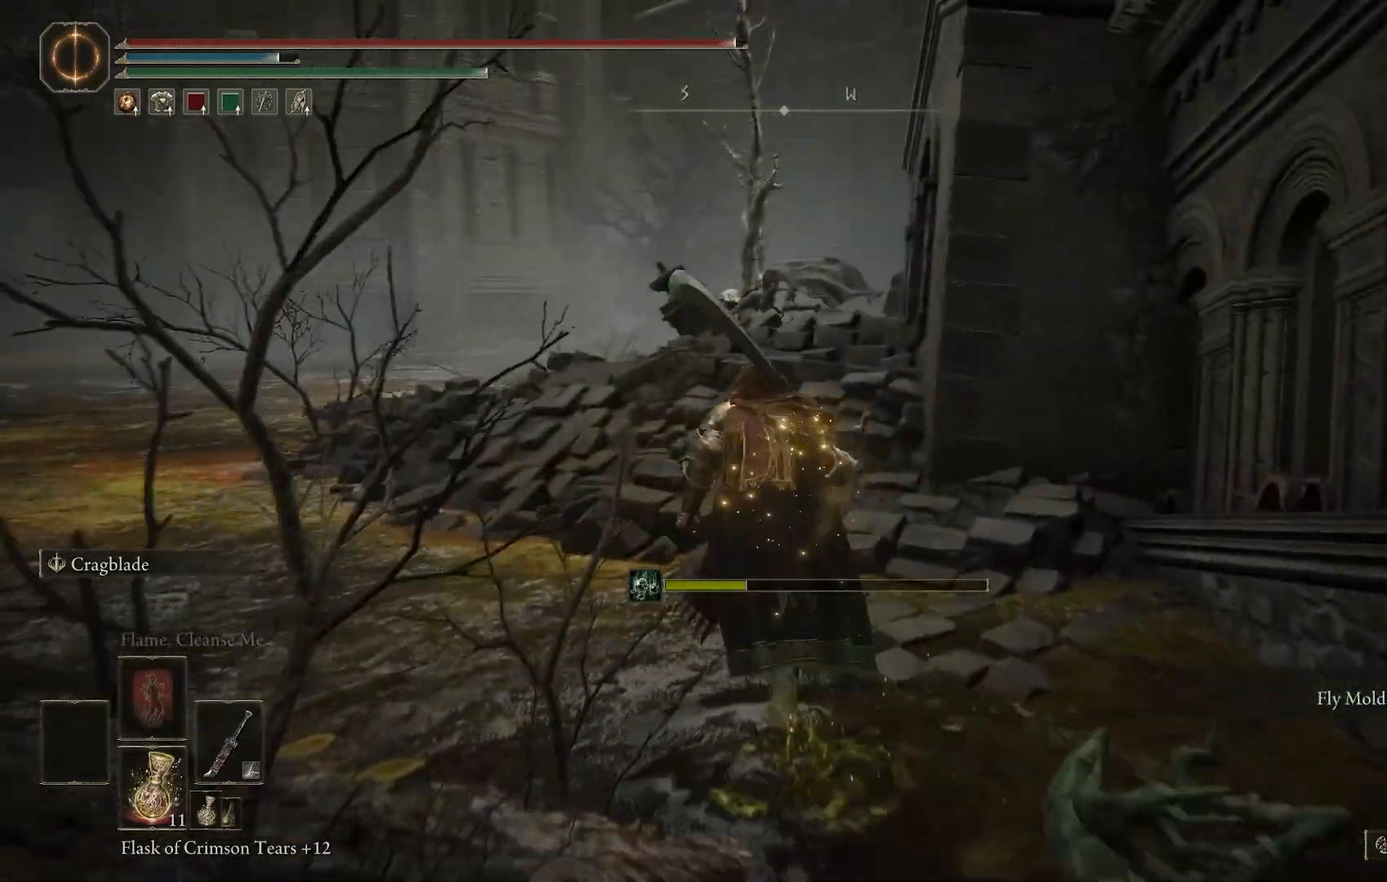
{"dt_ms": 500, "buttons": [], "left_stick": "up", "right_stick": "center", "events": [[183, "TRIANGLE", "down"], [250, "R1", "down"], [400, "R1", "up"], [433, "TRIANGLE", "up"]]}
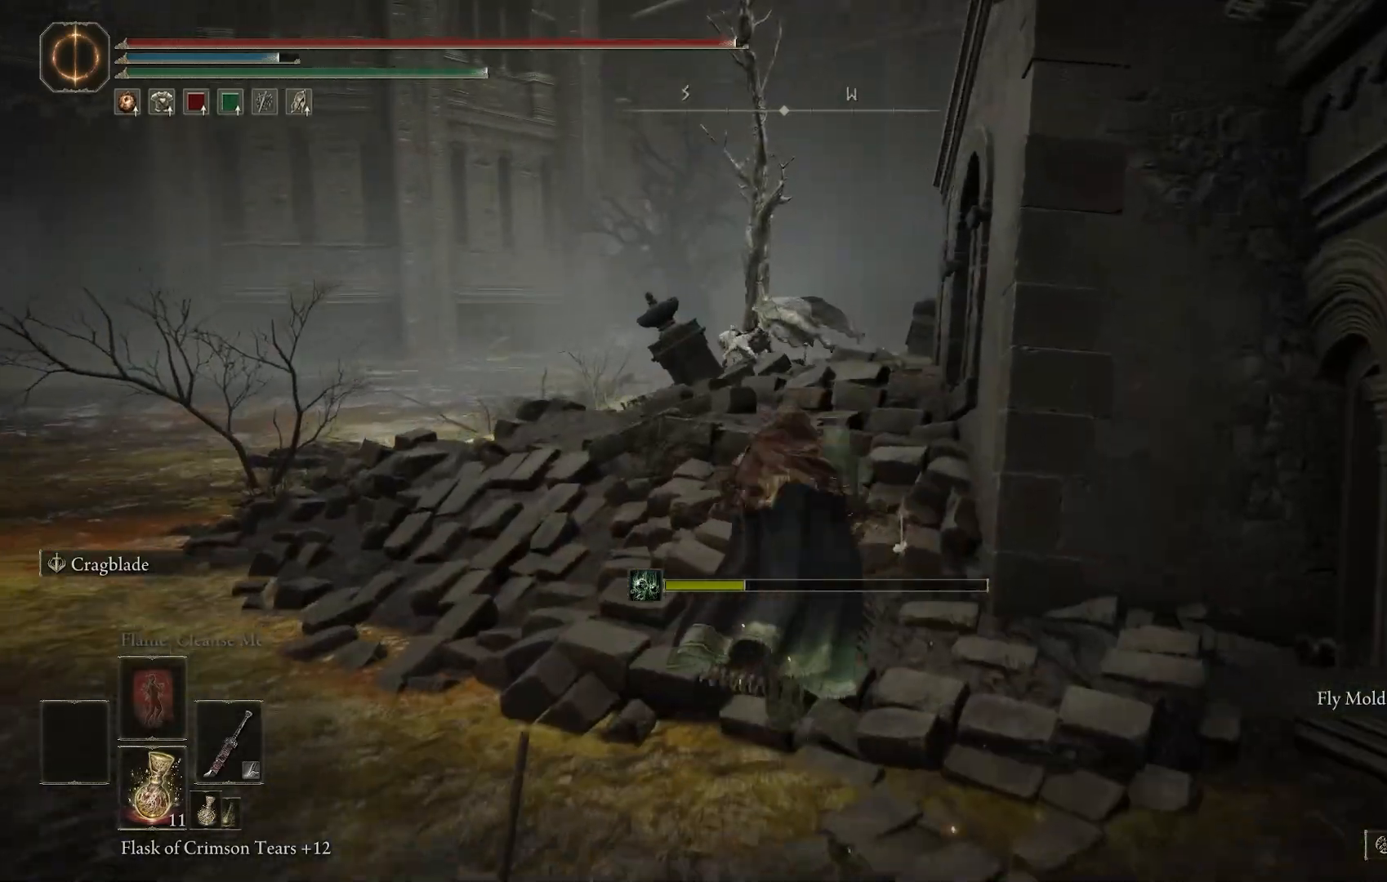
{"dt_ms": 500, "buttons": [], "left_stick": "up", "right_stick": "down", "events": [[17, "right_stick", "down"]]}
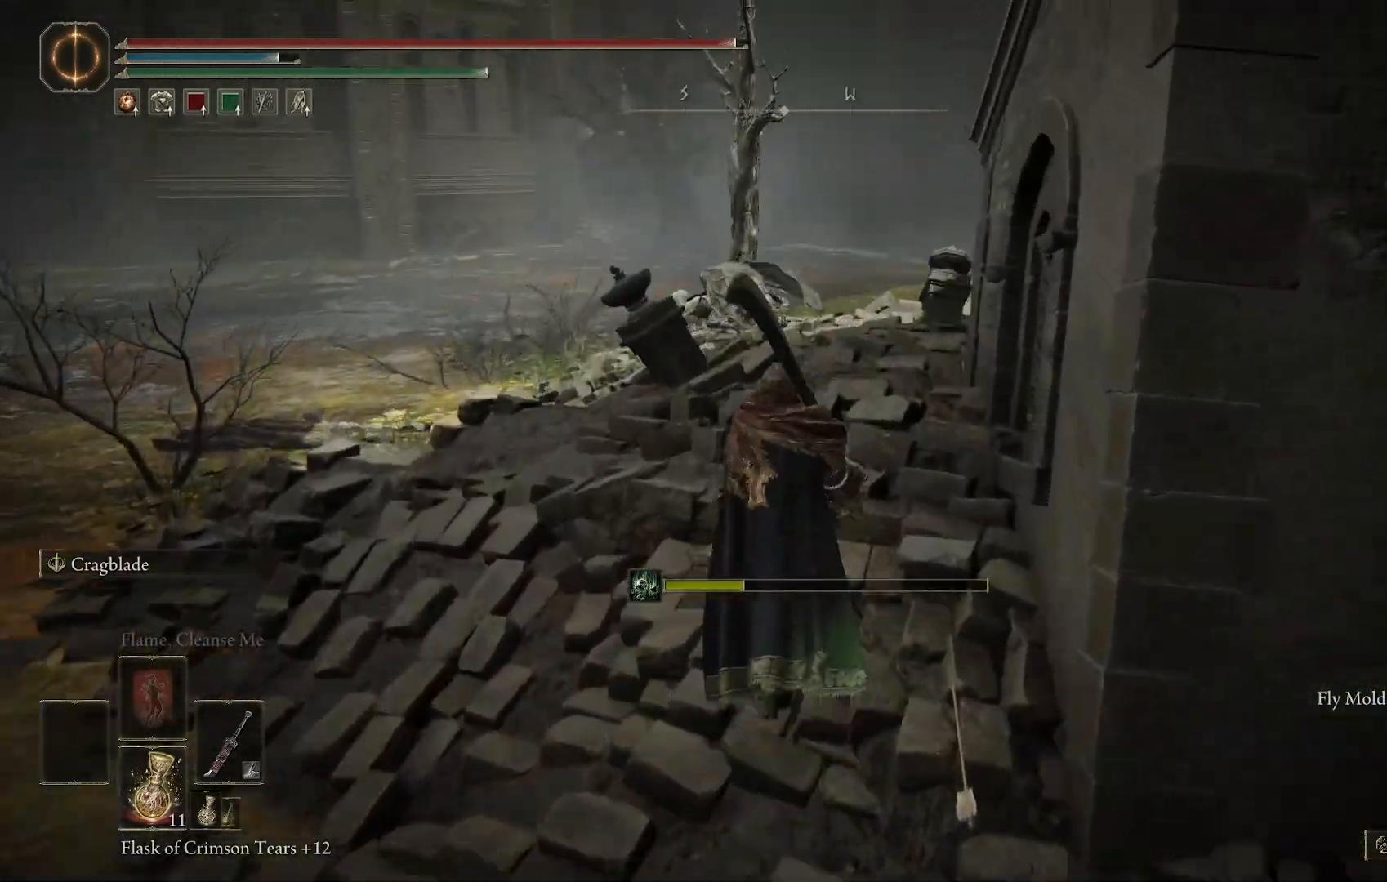
{"dt_ms": 500, "buttons": [], "left_stick": "up", "right_stick": "right", "events": [[150, "right_stick", "center"], [233, "right_stick", "down-right"], [383, "right_stick", "right"]]}
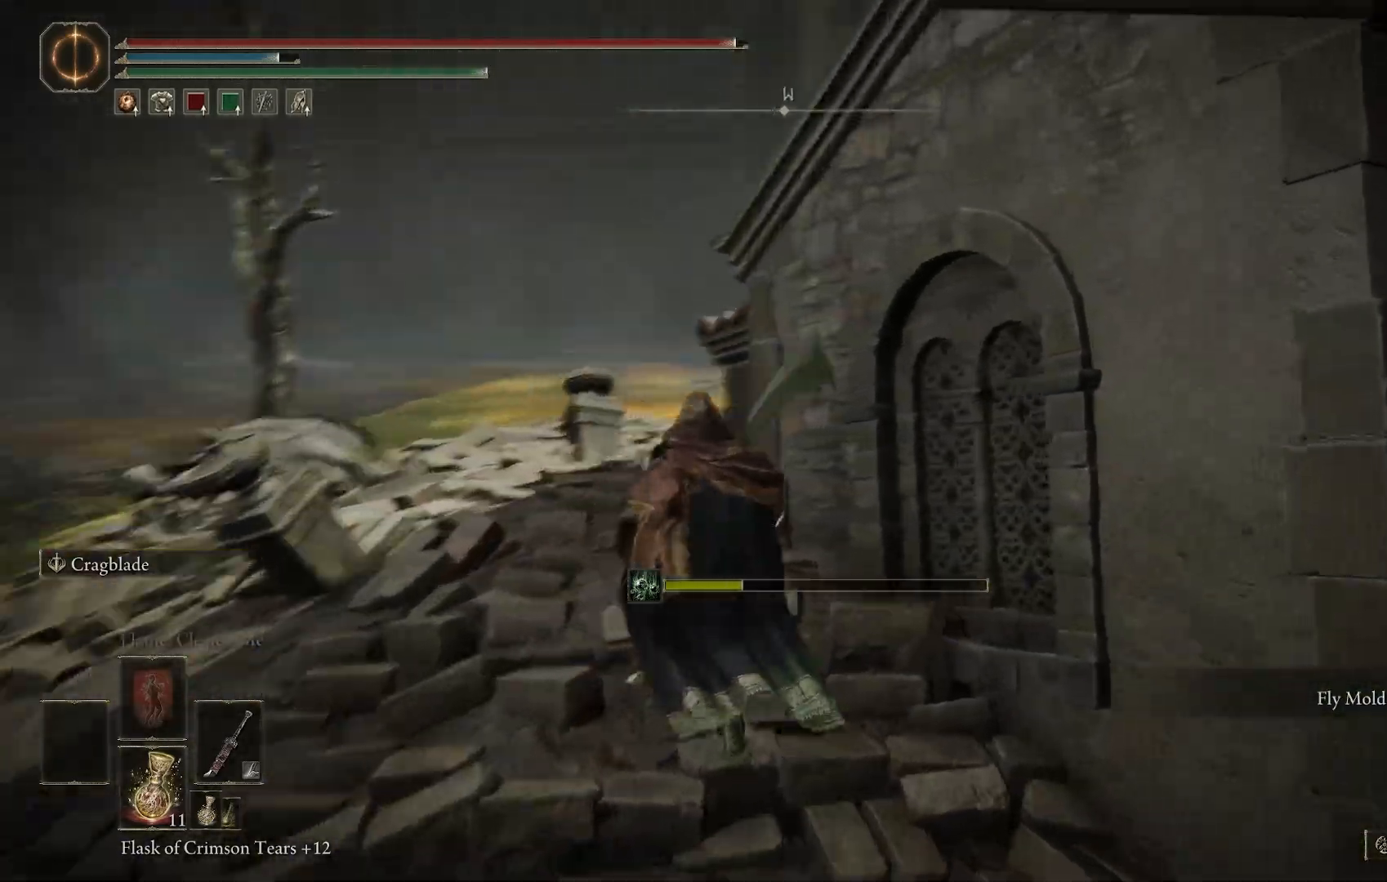
{"dt_ms": 500, "buttons": [], "left_stick": "left", "right_stick": "down-left", "events": [[233, "left_stick", "center"], [233, "right_stick", "center"], [383, "left_stick", "left"], [433, "right_stick", "down-left"]]}
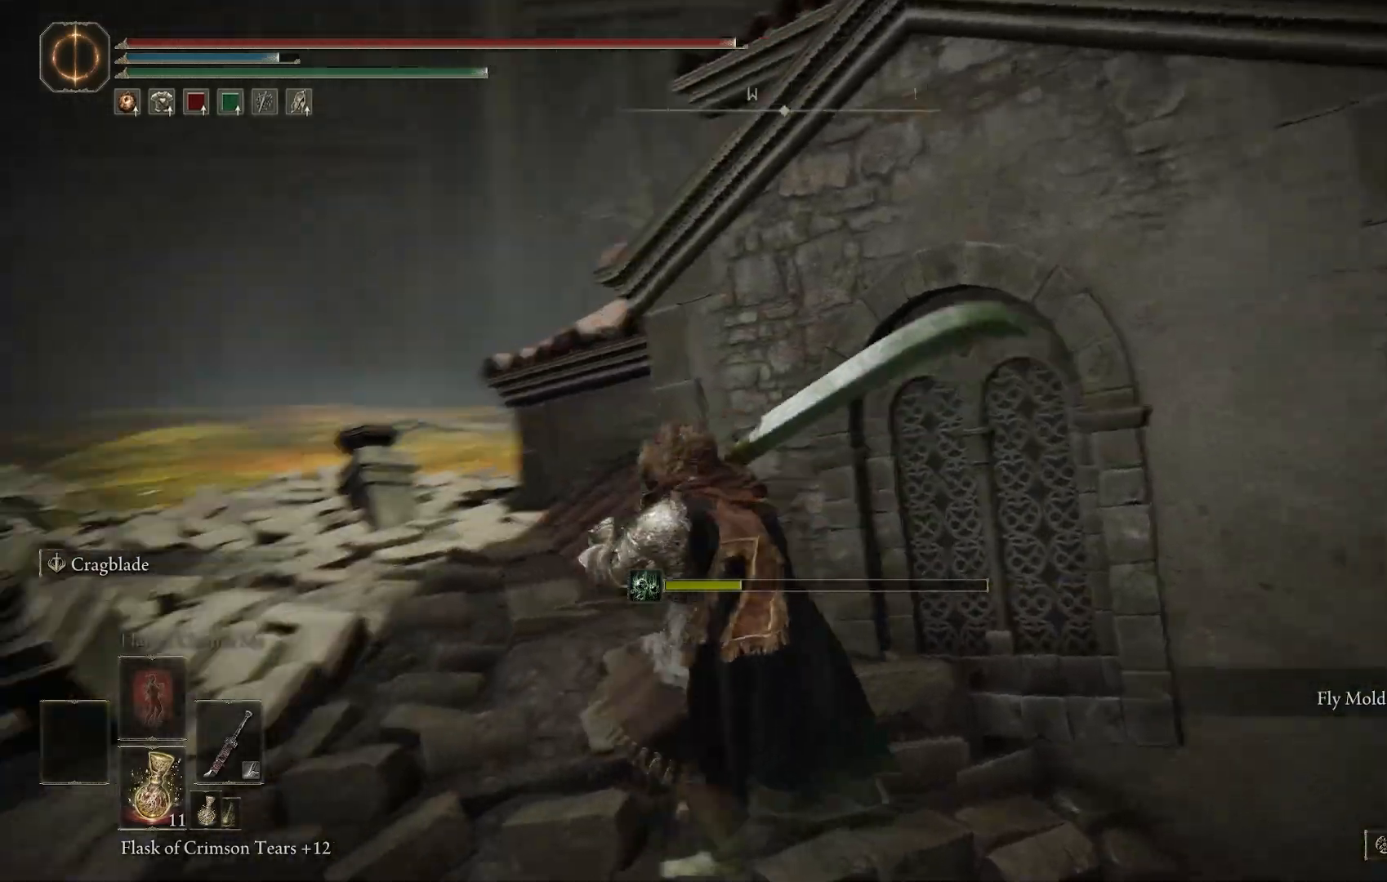
{"dt_ms": 500, "buttons": [], "left_stick": "up-left", "right_stick": "center", "events": [[367, "left_stick", "up-left"], [367, "right_stick", "center"]]}
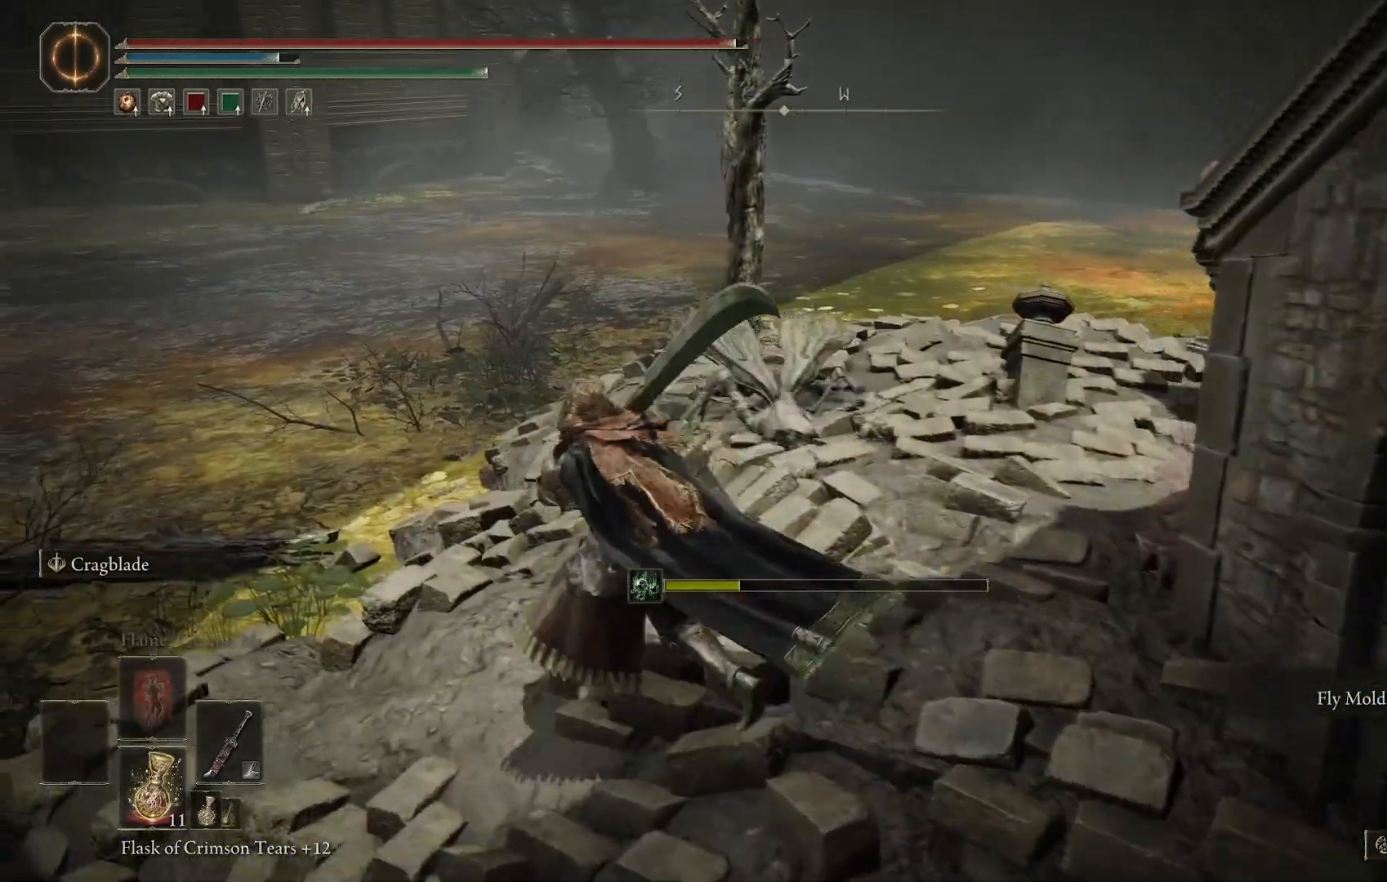
{"dt_ms": 500, "buttons": [], "left_stick": "up-right", "right_stick": "down-right", "events": [[233, "right_stick", "down-right"], [283, "R1", "down"], [333, "left_stick", "up"], [400, "R1", "up"], [467, "left_stick", "up-right"]]}
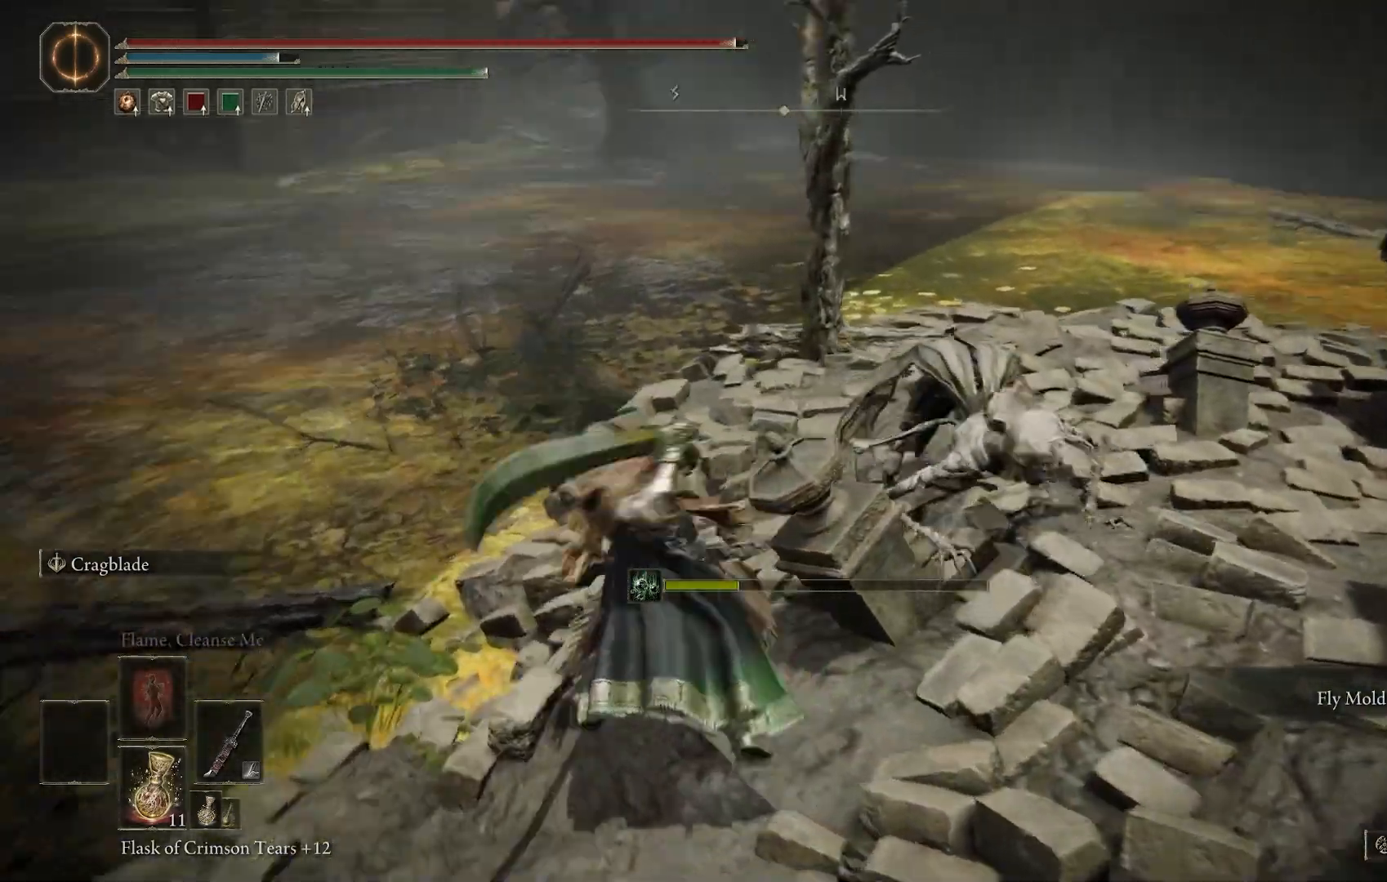
{"dt_ms": 500, "buttons": [], "left_stick": "up", "right_stick": "right", "events": [[233, "right_stick", "right"], [383, "left_stick", "up"]]}
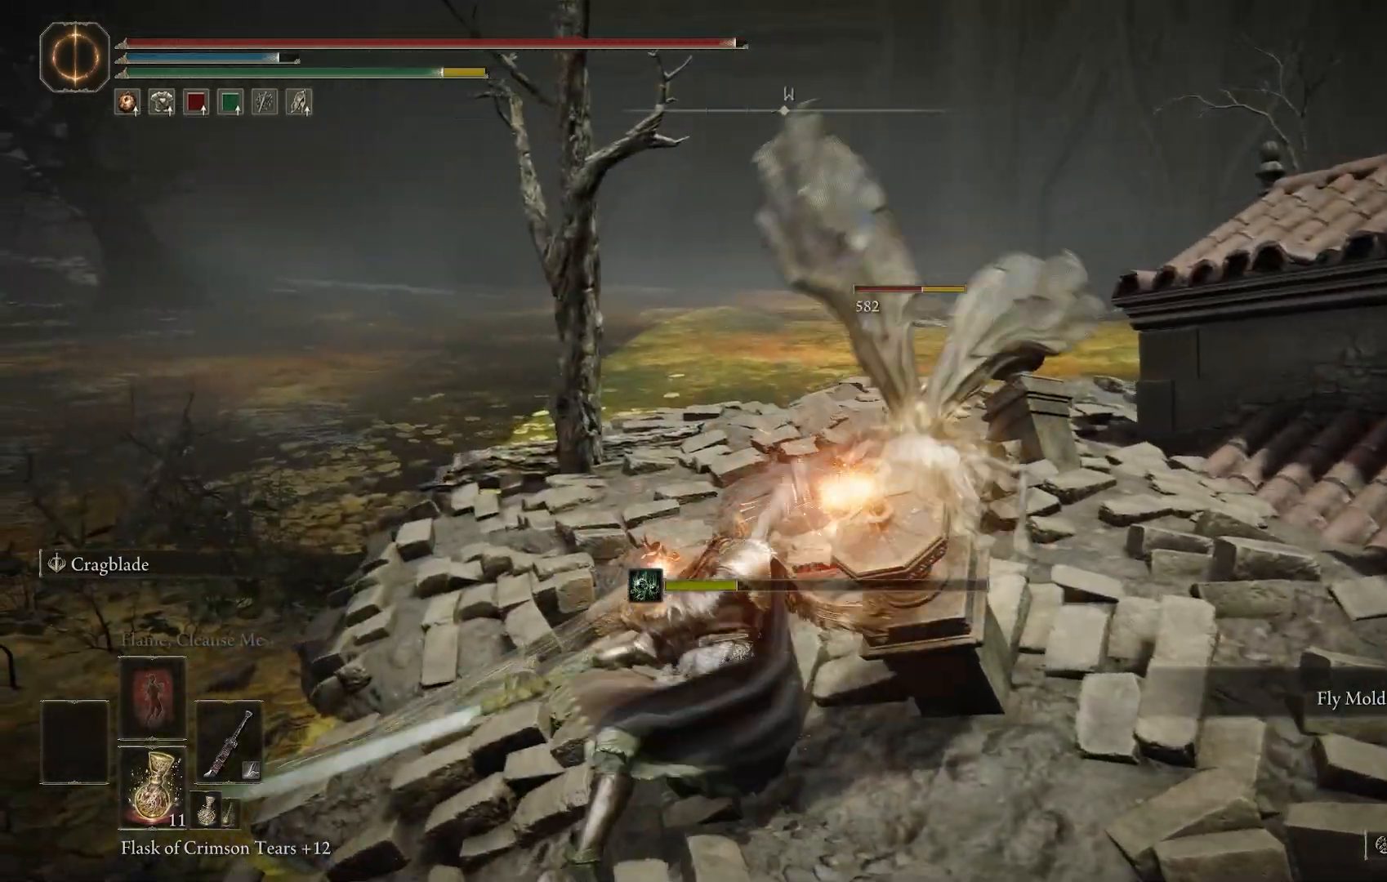
{"dt_ms": 500, "buttons": [], "left_stick": "up", "right_stick": "center"}
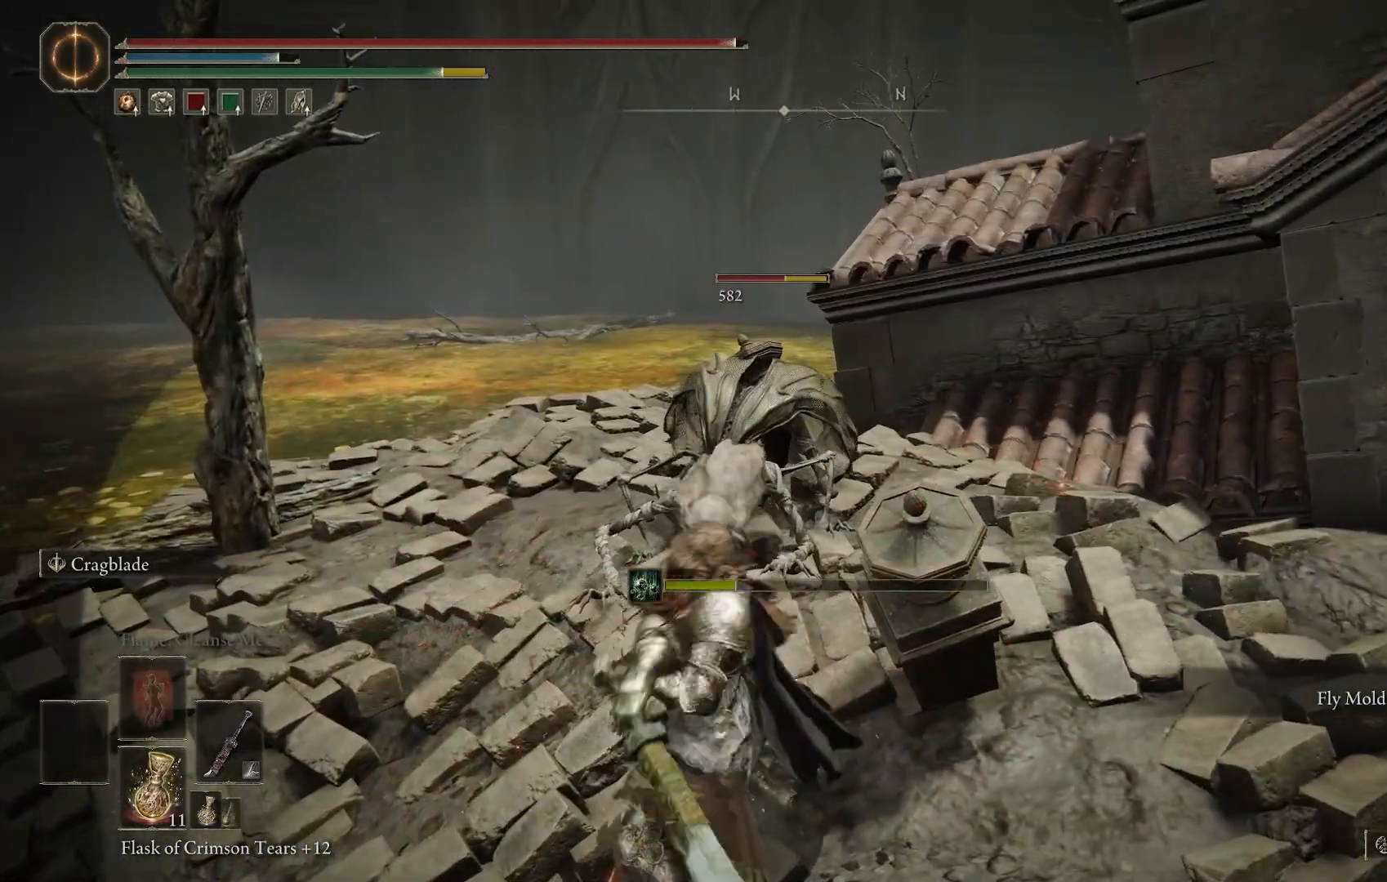
{"dt_ms": 500, "buttons": [], "left_stick": "up-left", "right_stick": "right", "events": [[233, "right_stick", "right"], [500, "left_stick", "up-left"]]}
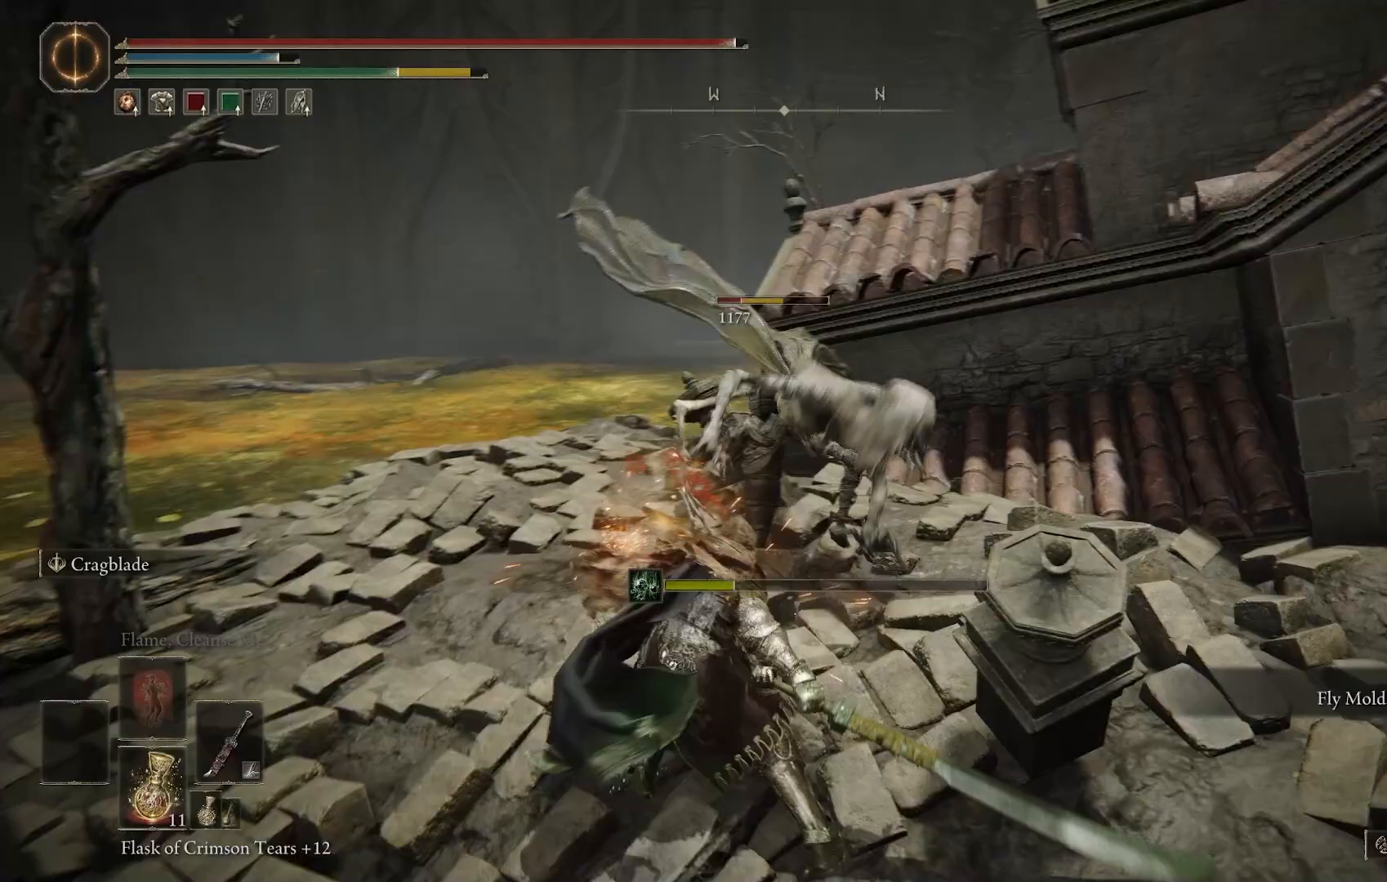
{"dt_ms": 500, "buttons": [], "left_stick": "up-left", "right_stick": "right", "events": [[33, "R1", "down"], [150, "R1", "up"]]}
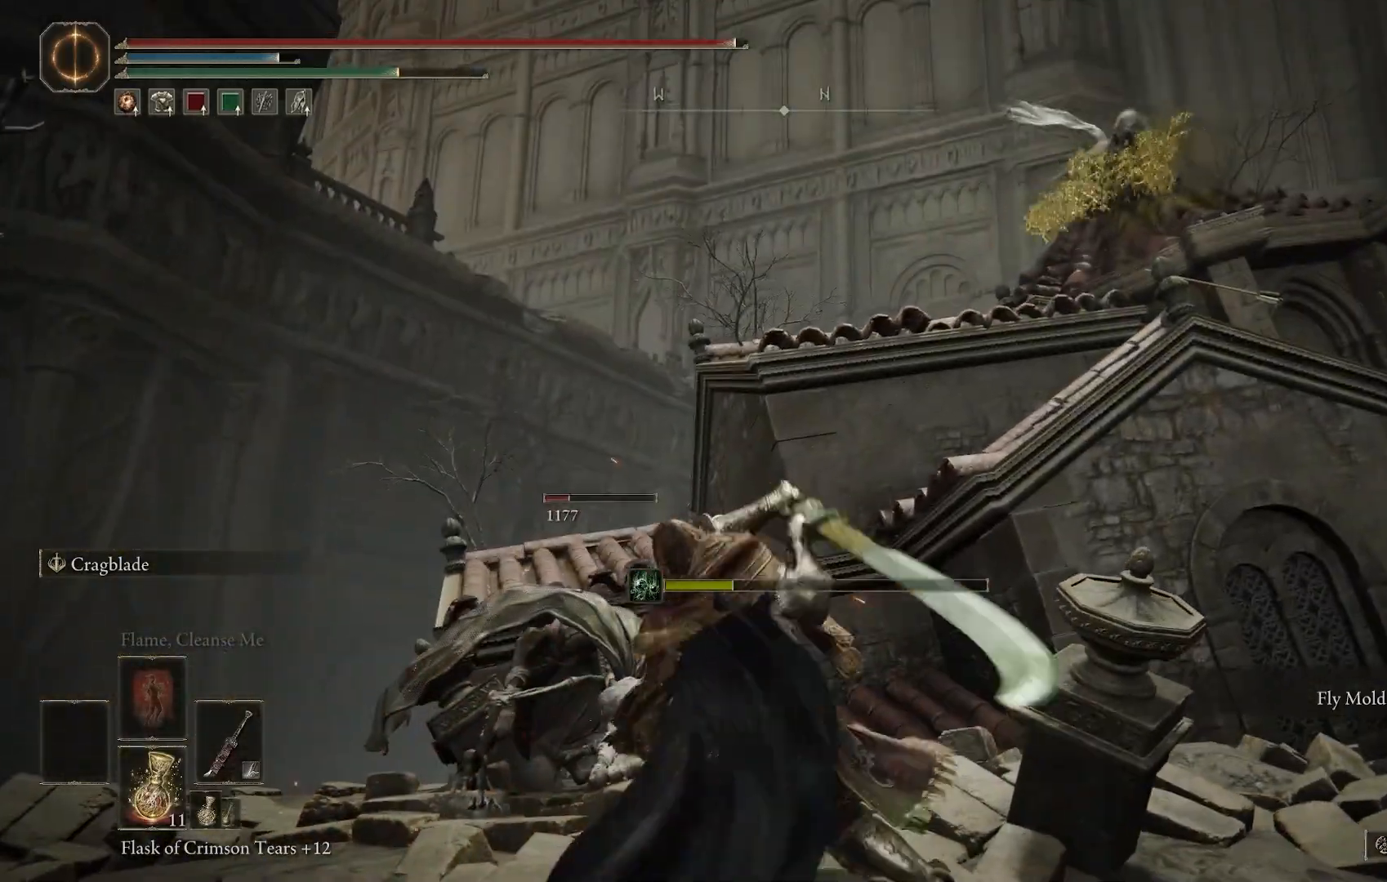
{"dt_ms": 500, "buttons": [], "left_stick": "up-left", "right_stick": "down", "events": [[500, "right_stick", "down"]]}
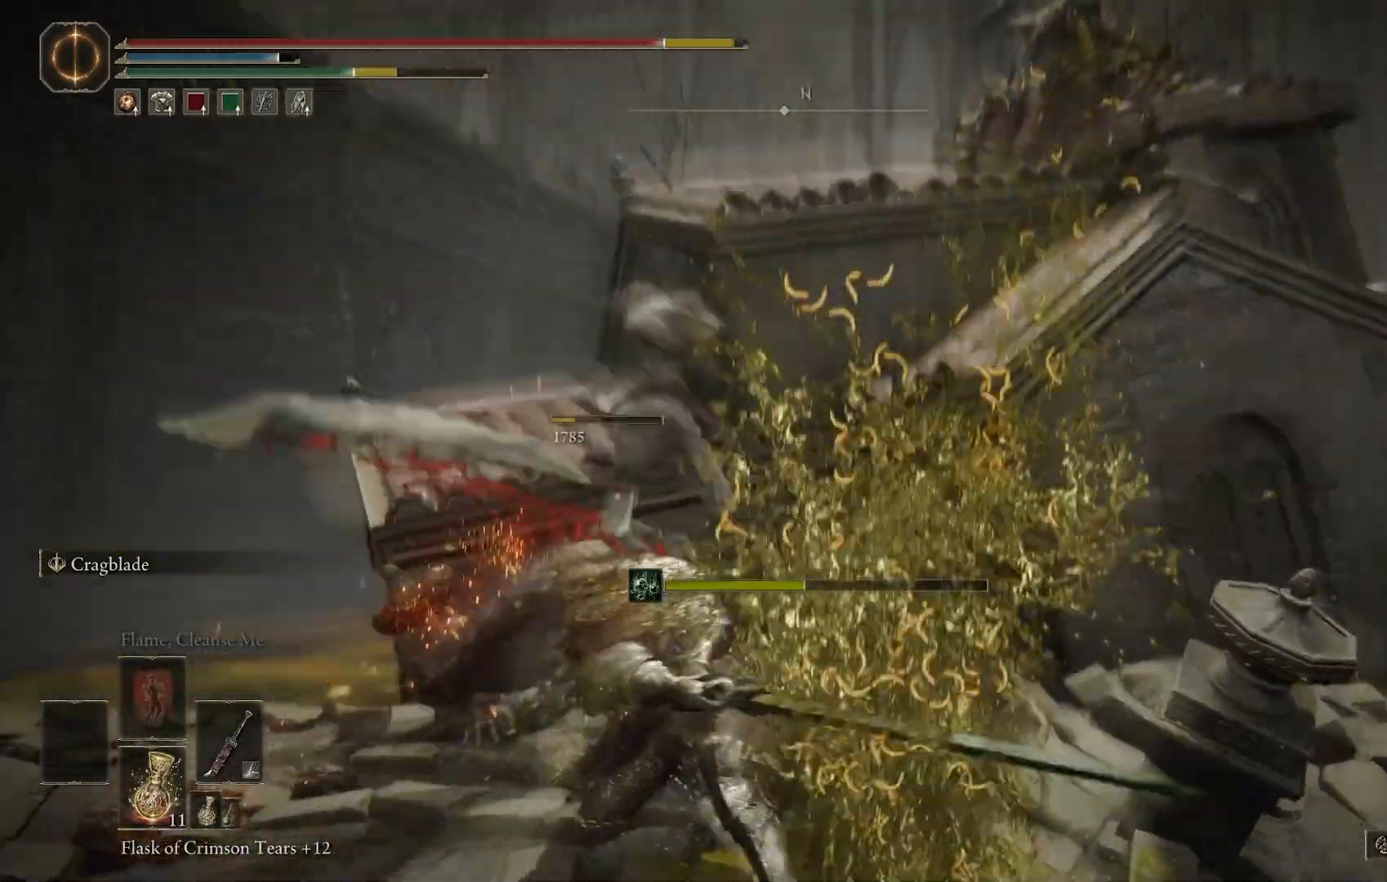
{"dt_ms": 500, "buttons": [], "left_stick": "up-left", "right_stick": "center"}